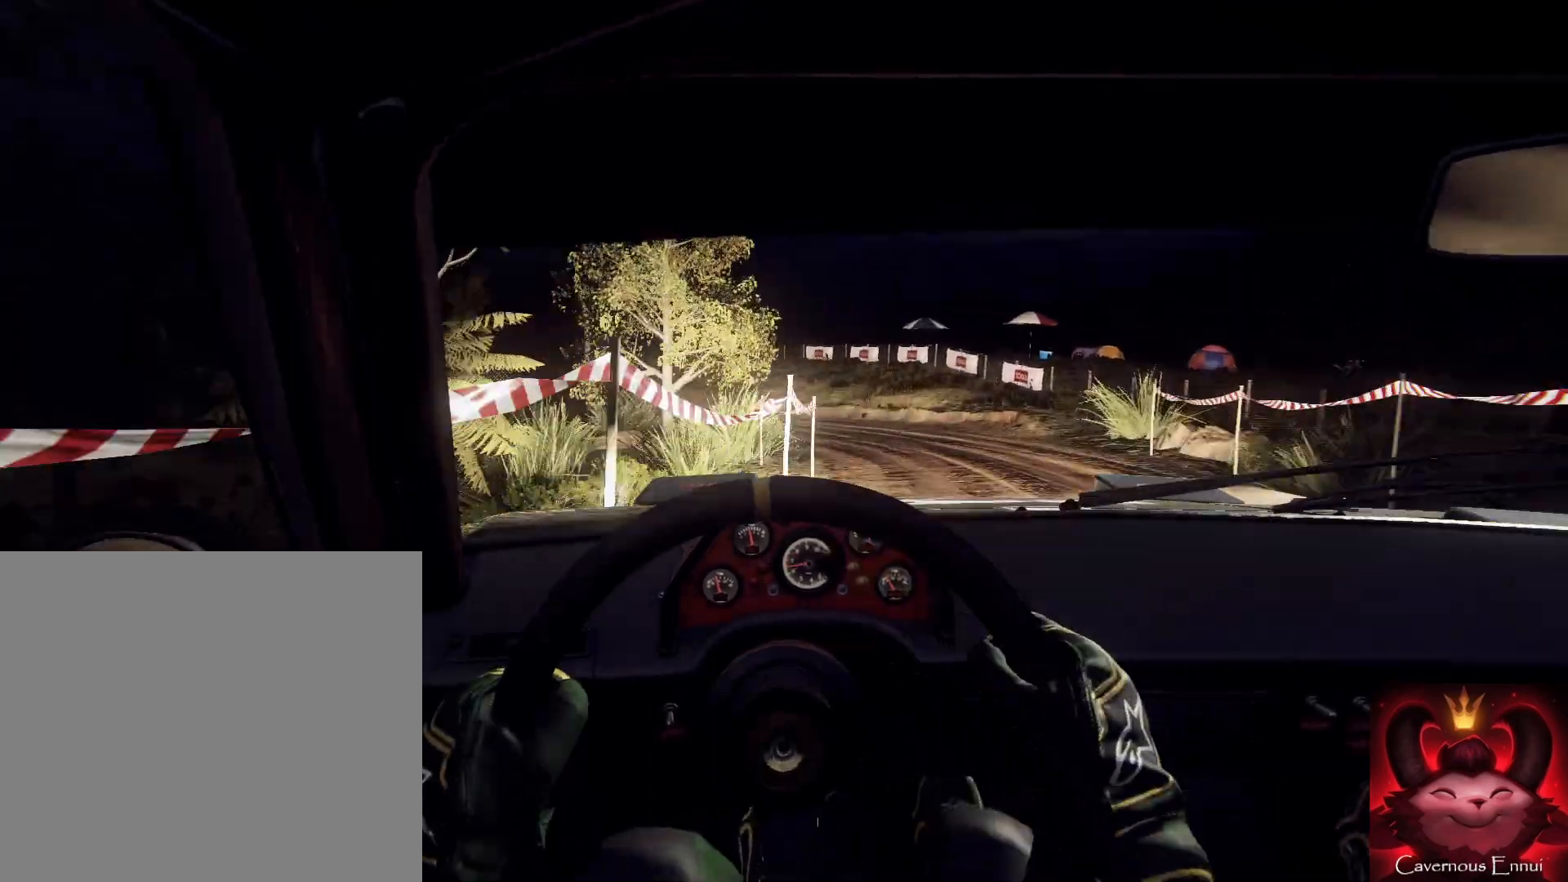
Gameplay with a controller (Xbox layout); each line is a JSON object with the inputs held at the frame after it. "events" lists button and stick changes between this image and that frame as [ms after this image, input, new state], when the widget could be followed in between.
{"buttons": [], "left_stick": "center", "right_stick": "center", "events": [[67, "left_stick", "left"], [467, "left_stick", "center"]]}
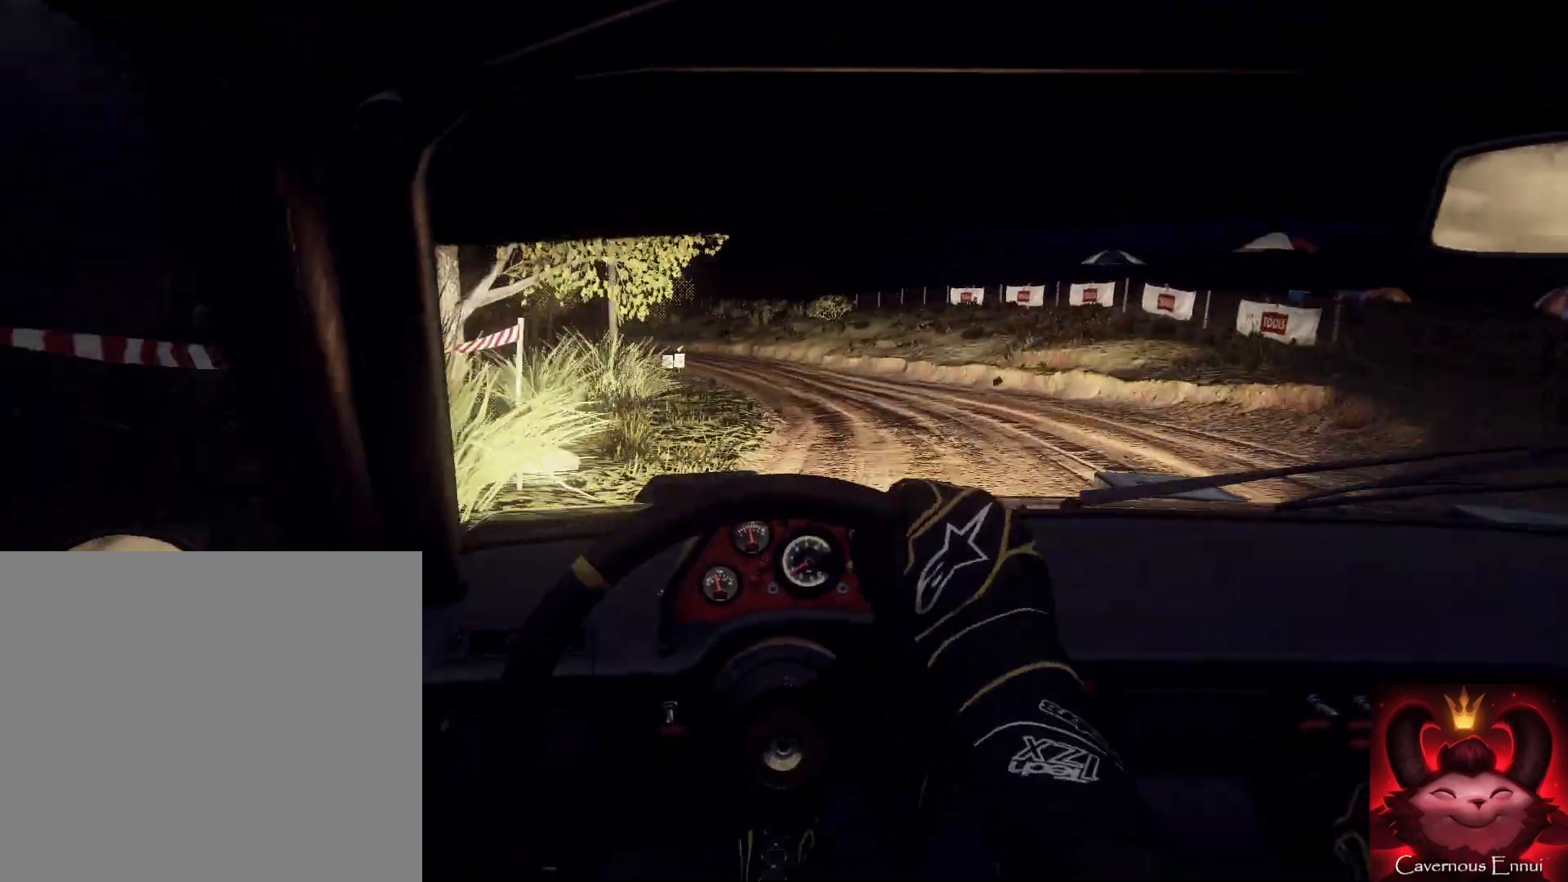
{"buttons": [], "left_stick": "right", "right_stick": "up", "events": [[67, "L1", "down"], [167, "L1", "up"], [233, "left_stick", "right"], [467, "right_stick", "up"]]}
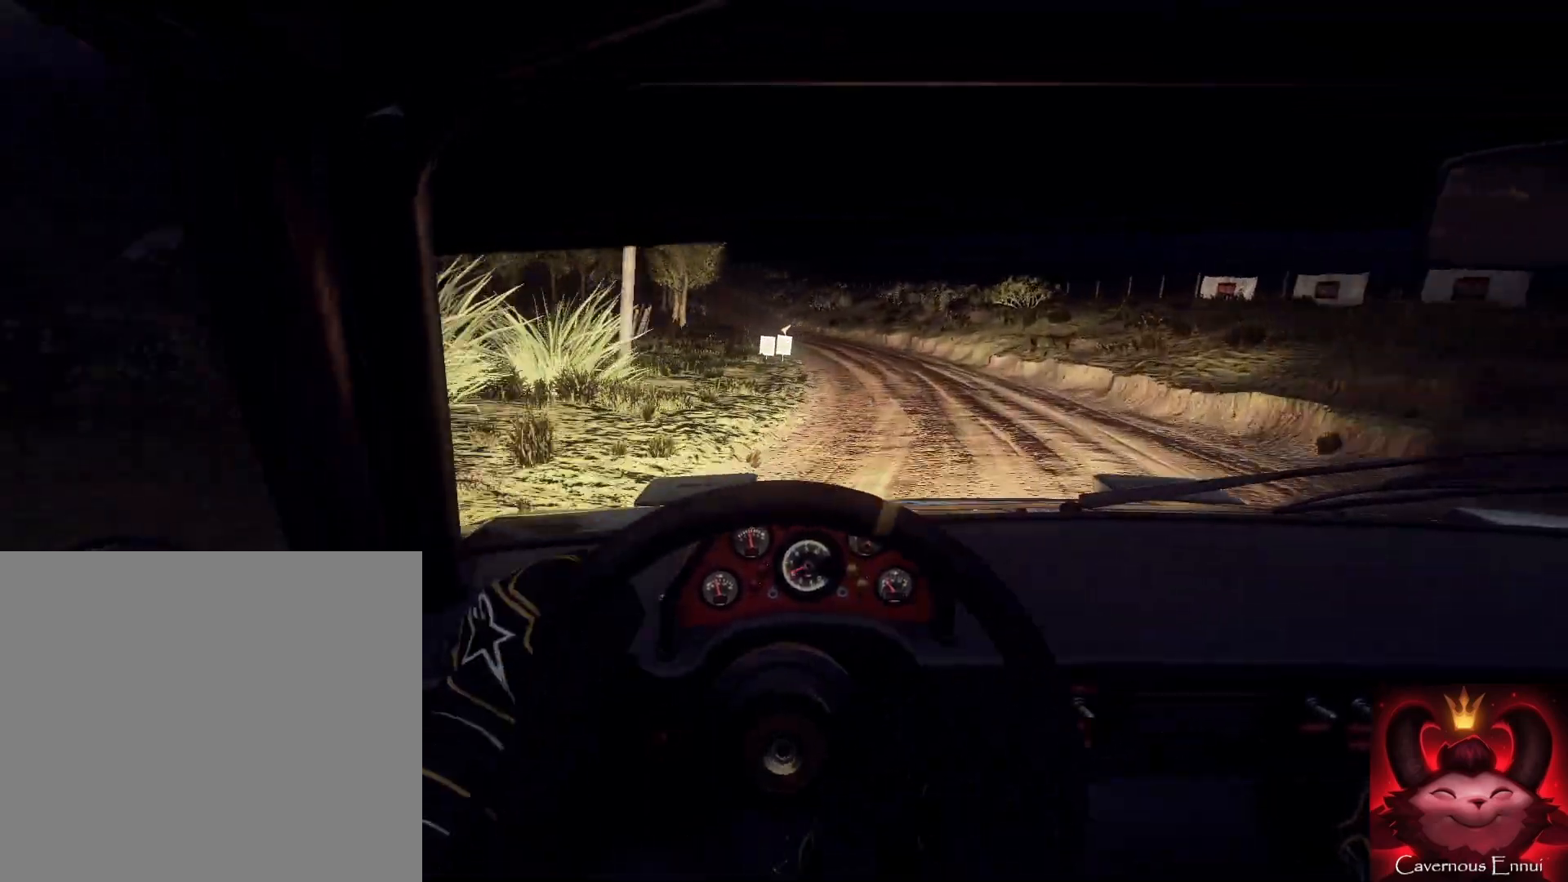
{"buttons": [], "left_stick": "center", "right_stick": "up", "events": [[133, "left_stick", "center"], [233, "left_stick", "right"], [367, "left_stick", "center"]]}
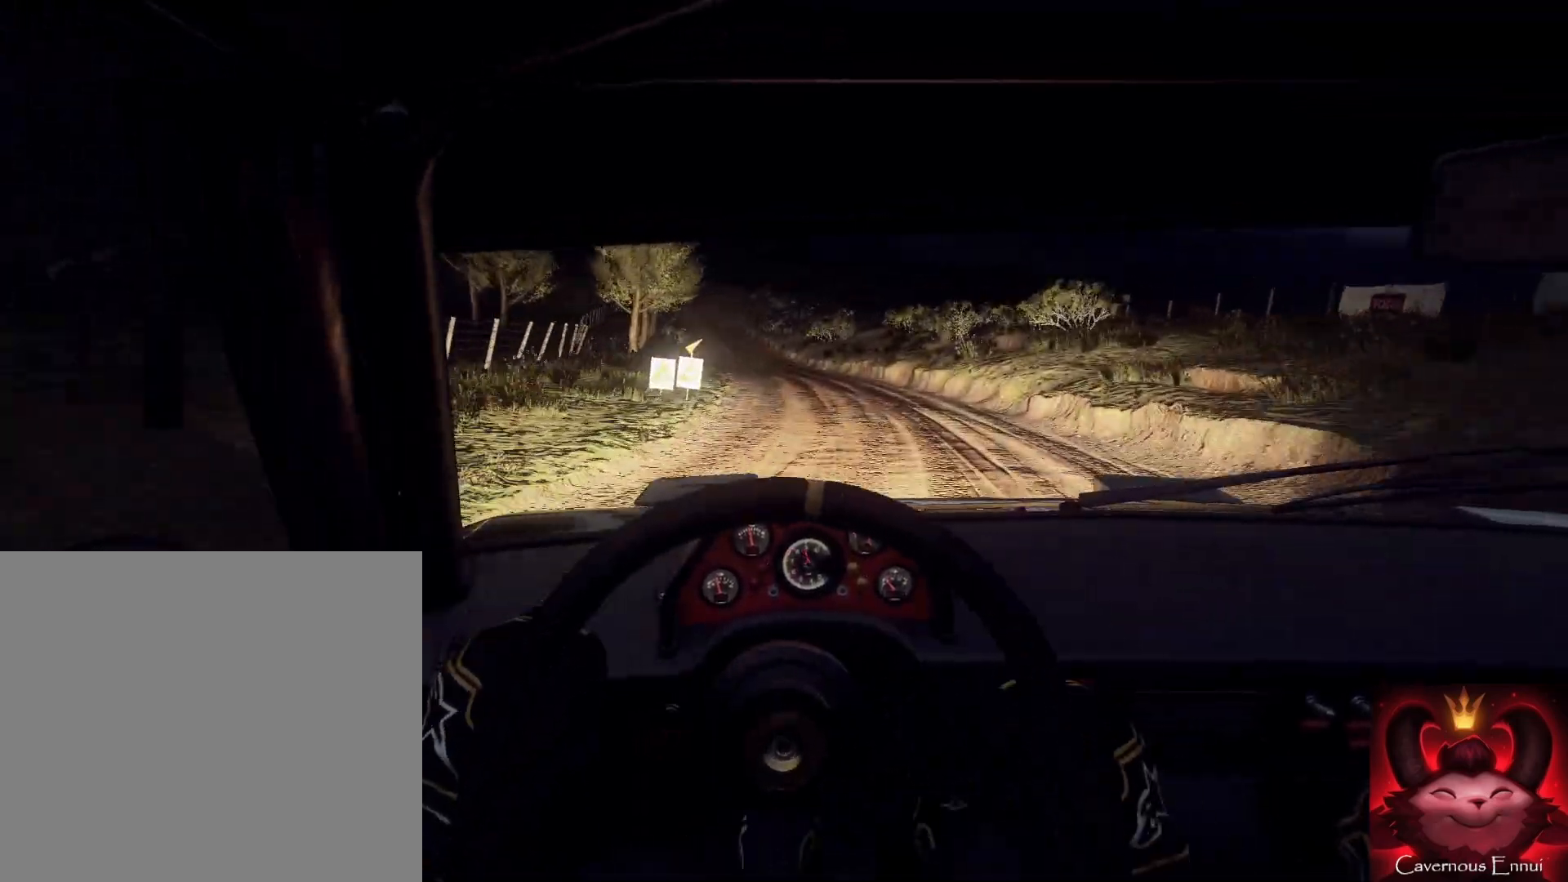
{"buttons": [], "left_stick": "center", "right_stick": "up", "events": [[100, "left_stick", "down-left"], [233, "R1", "down"], [333, "R1", "up"], [500, "left_stick", "center"]]}
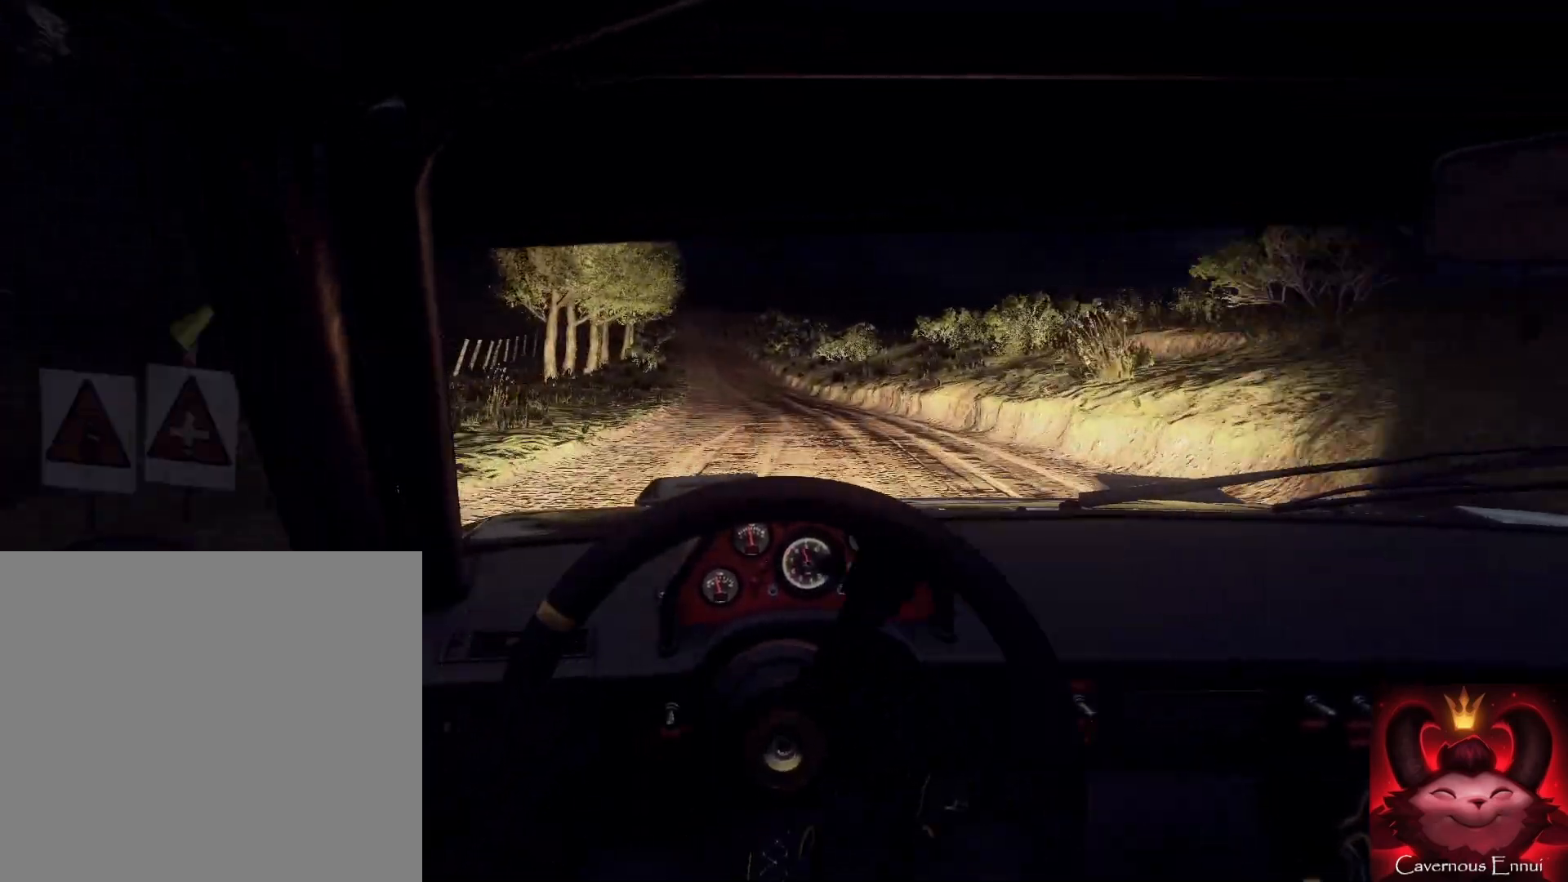
{"buttons": [], "left_stick": "right", "right_stick": "up", "events": [[33, "left_stick", "down-left"], [133, "left_stick", "center"], [367, "left_stick", "right"]]}
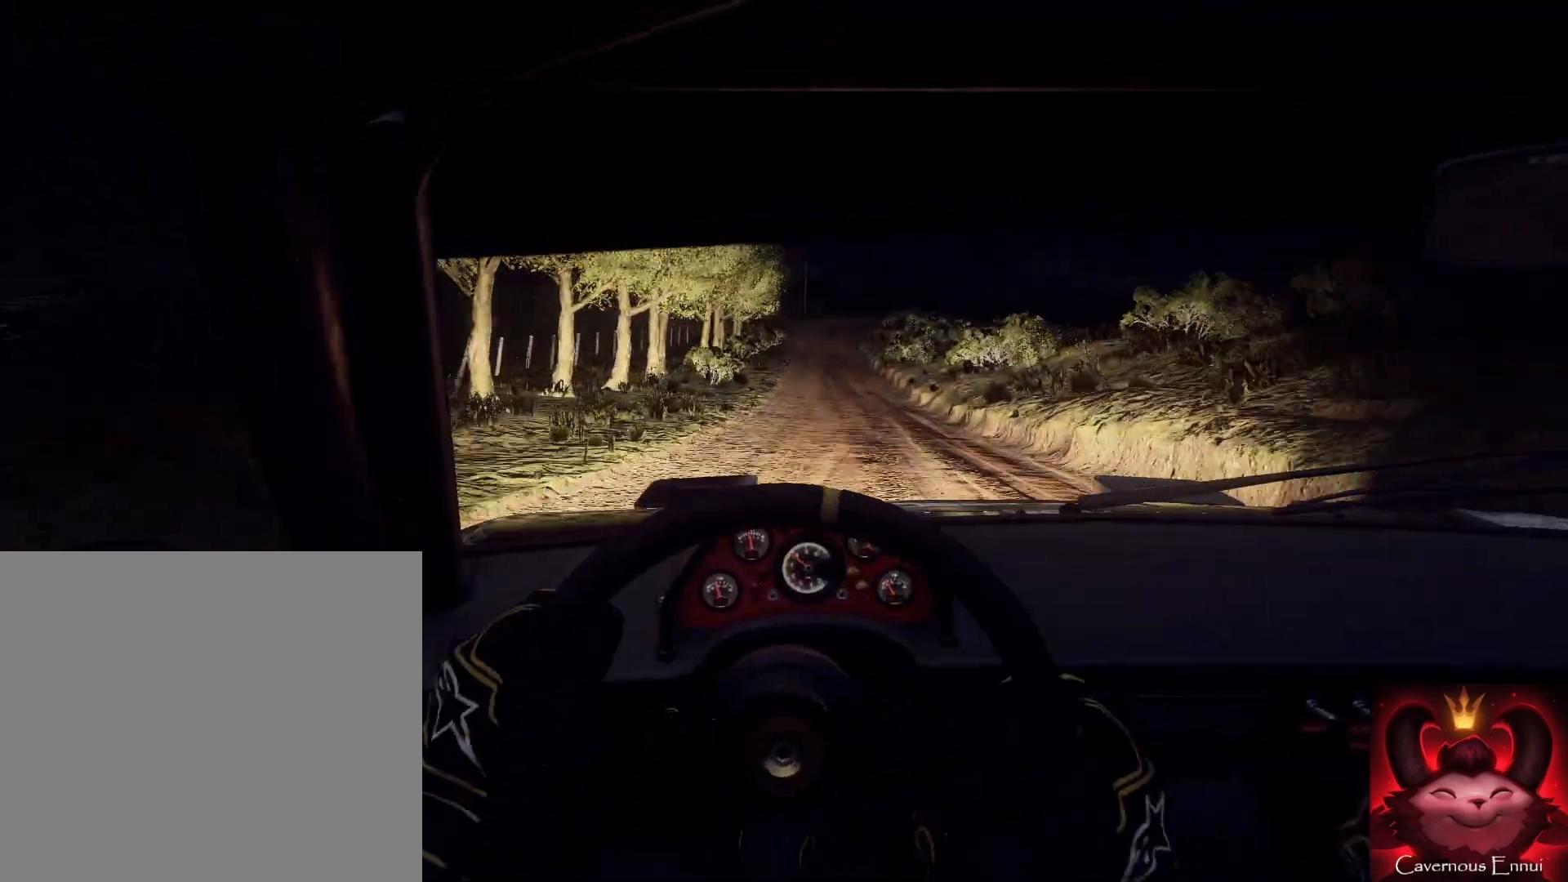
{"buttons": [], "left_stick": "right", "right_stick": "up", "events": [[33, "left_stick", "center"], [167, "left_stick", "down-left"], [300, "left_stick", "center"], [500, "left_stick", "right"]]}
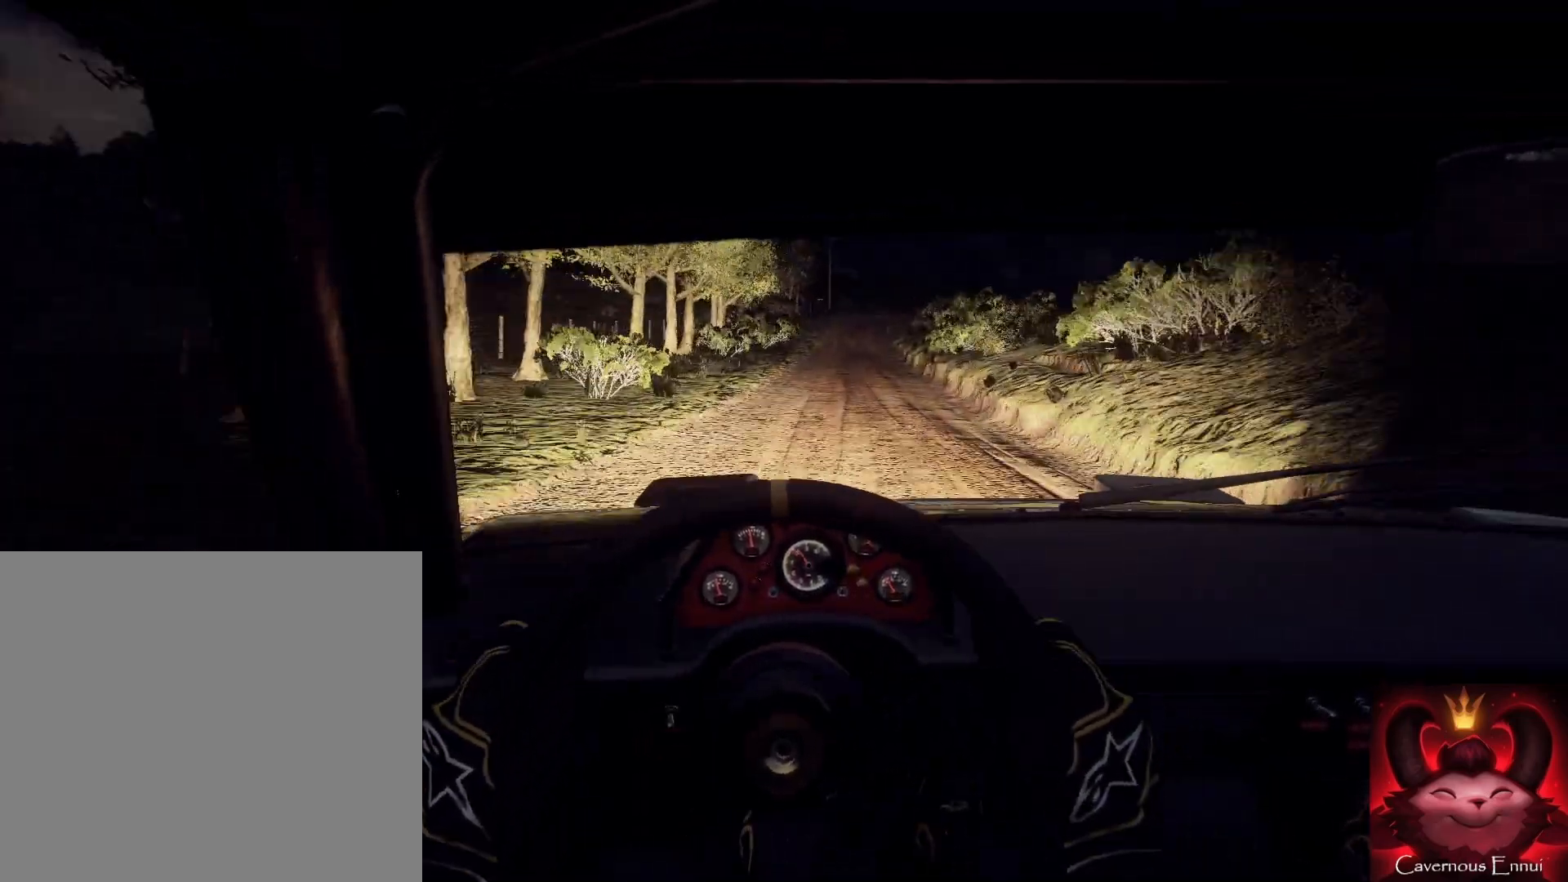
{"buttons": [], "left_stick": "center", "right_stick": "up", "events": [[133, "left_stick", "center"], [300, "left_stick", "right"], [467, "left_stick", "center"]]}
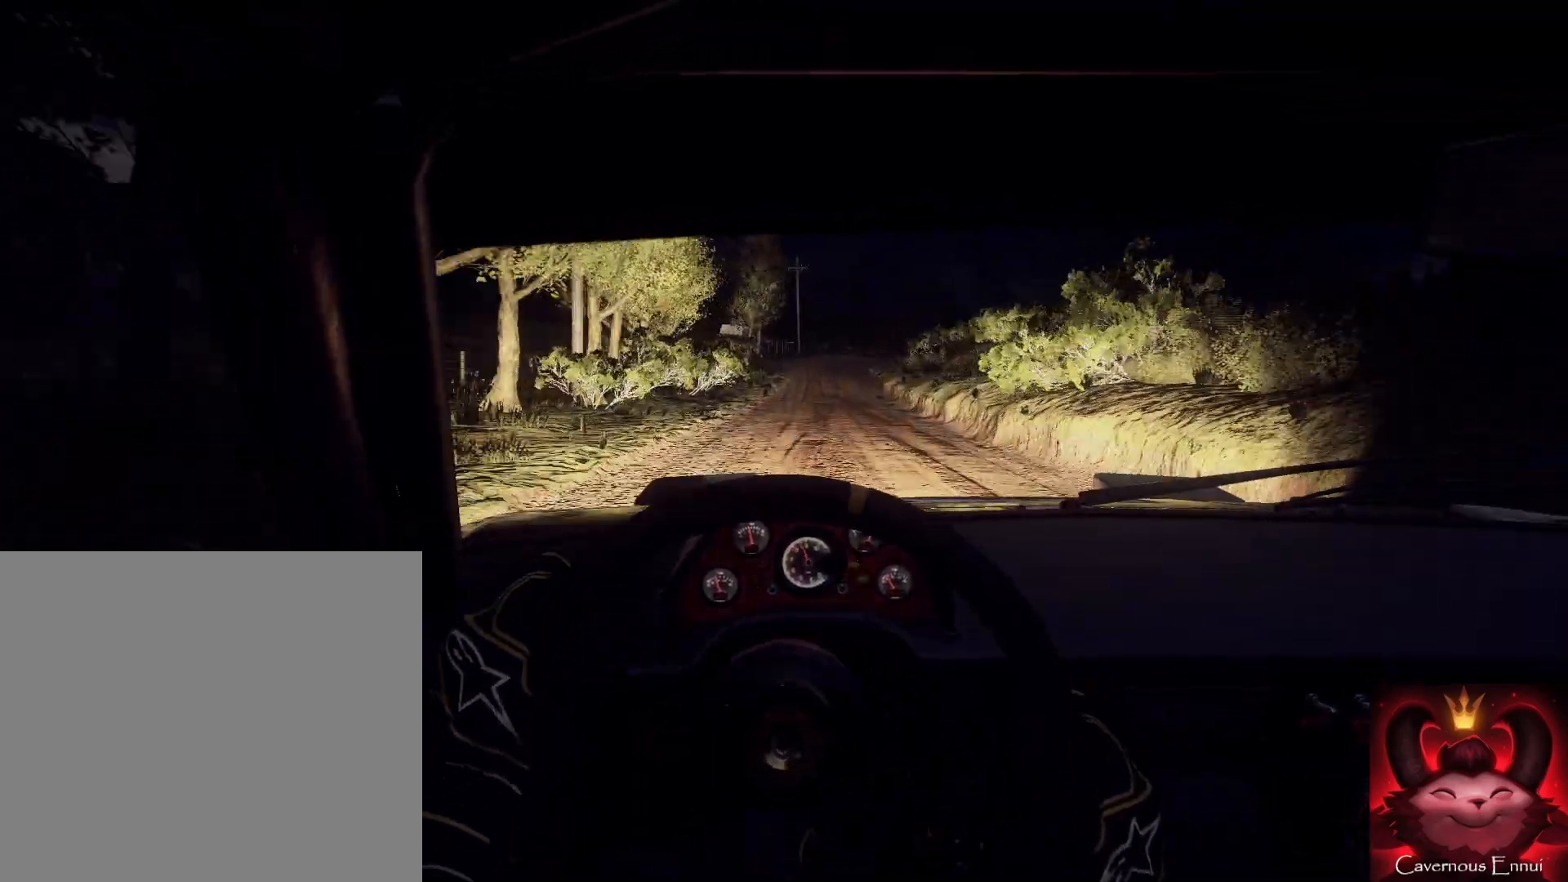
{"buttons": [], "left_stick": "center", "right_stick": "up", "events": [[233, "R1", "down"], [333, "R1", "up"], [367, "left_stick", "down-left"], [500, "left_stick", "center"]]}
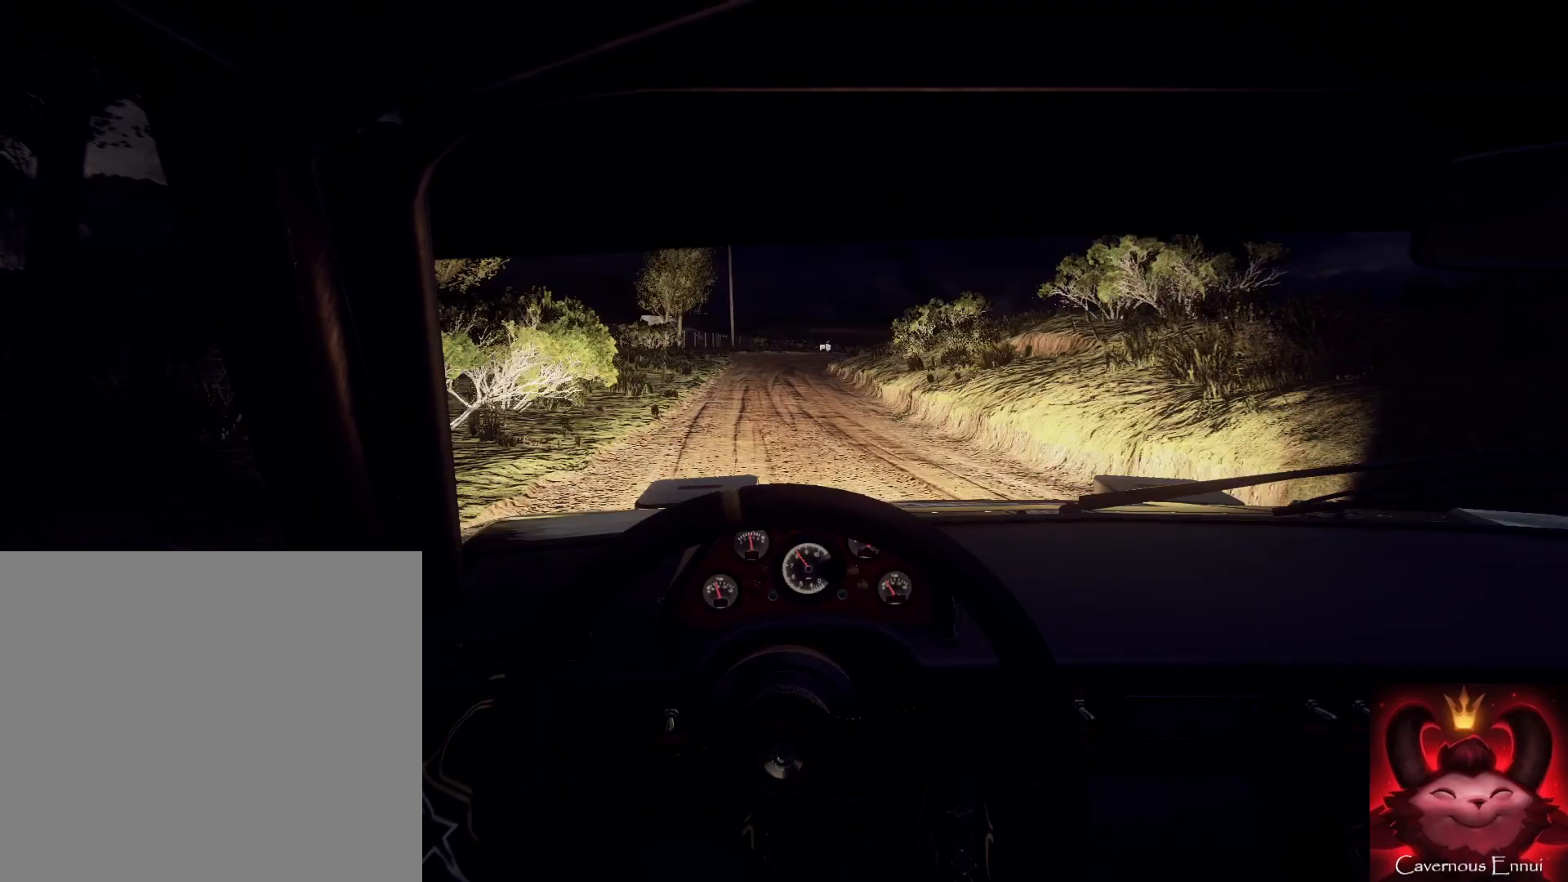
{"buttons": [], "left_stick": "right", "right_stick": "center", "events": [[433, "left_stick", "right"], [500, "right_stick", "center"]]}
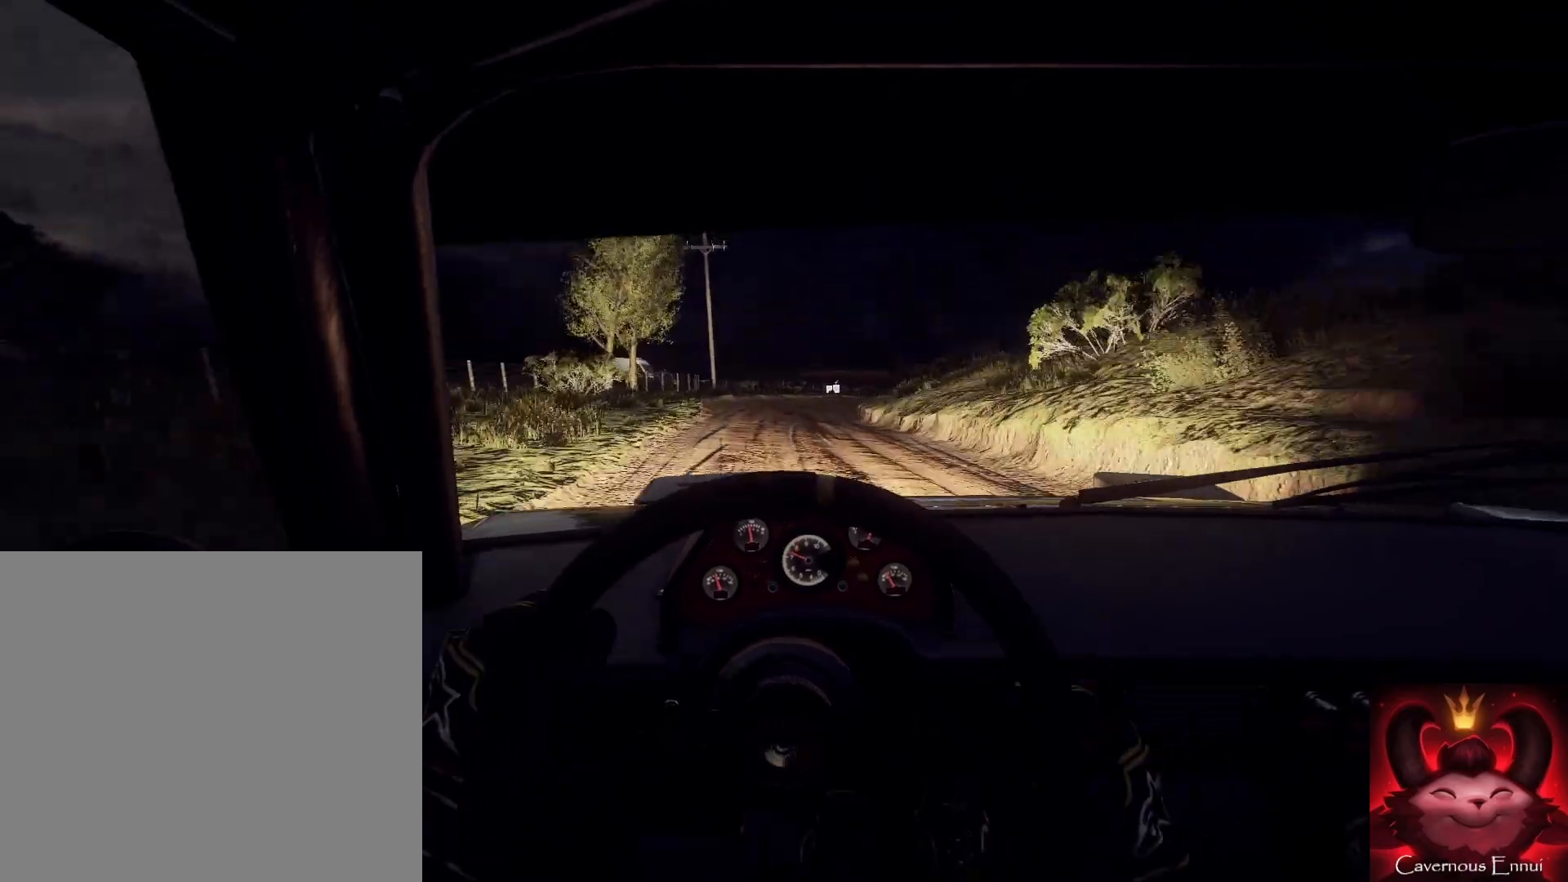
{"buttons": [], "left_stick": "center", "right_stick": "center", "events": [[100, "left_stick", "center"], [167, "L2", "down"], [167, "left_stick", "right"], [167, "right_stick", "up"], [233, "right_stick", "center"], [267, "L2", "up"], [400, "L2", "down"], [467, "left_stick", "center"], [500, "L2", "up"]]}
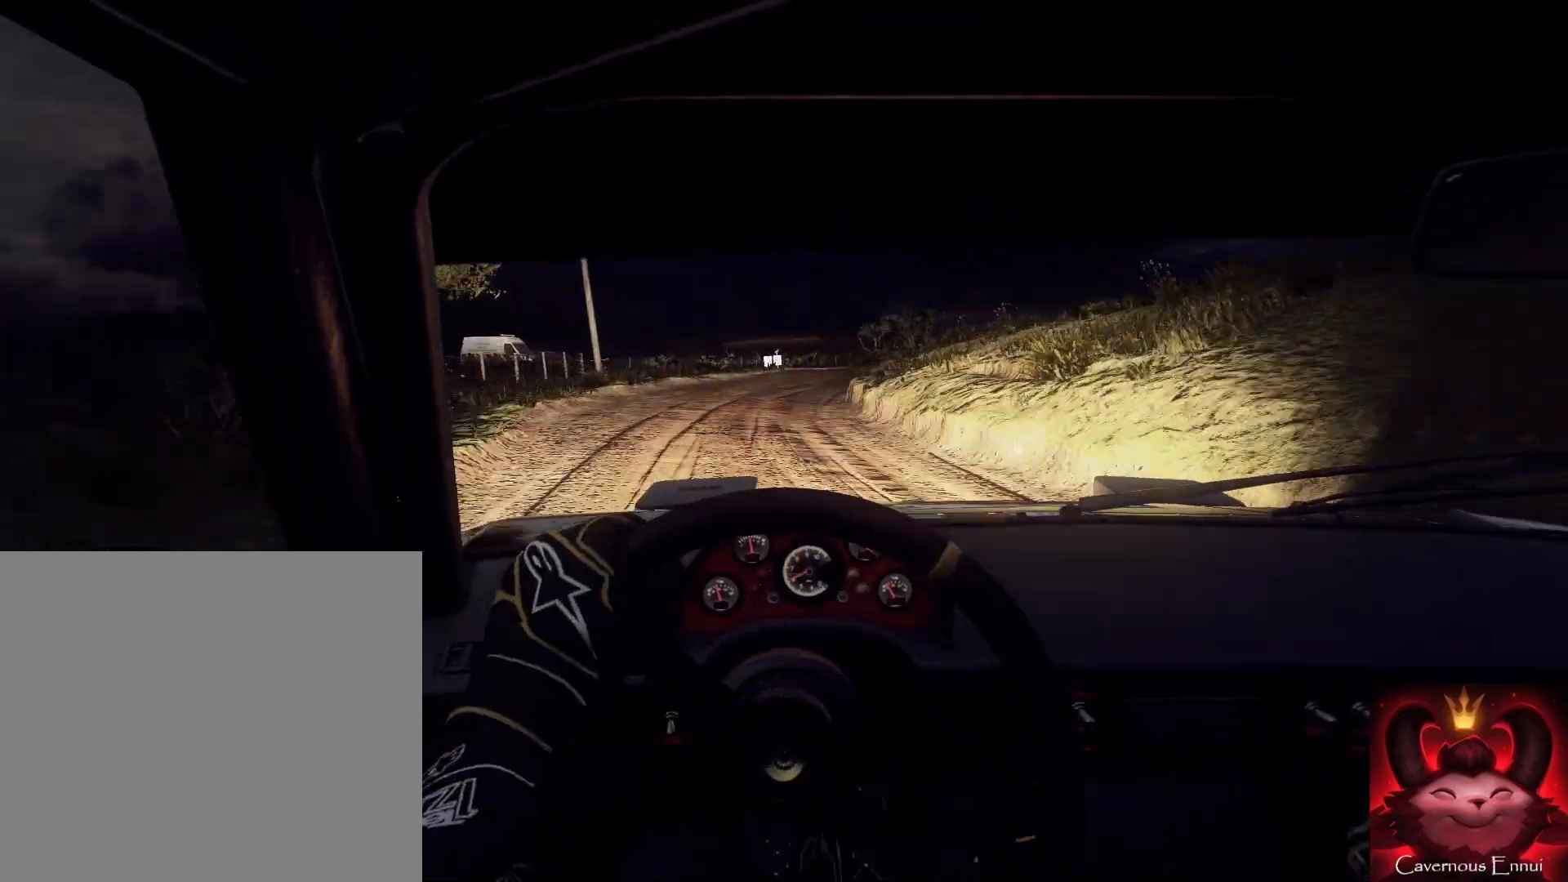
{"buttons": [], "left_stick": "center", "right_stick": "center", "events": [[33, "right_stick", "up"], [100, "left_stick", "down-left"], [167, "right_stick", "center"], [333, "L2", "down"], [333, "left_stick", "center"], [367, "right_stick", "up"], [433, "L2", "up"], [467, "right_stick", "center"]]}
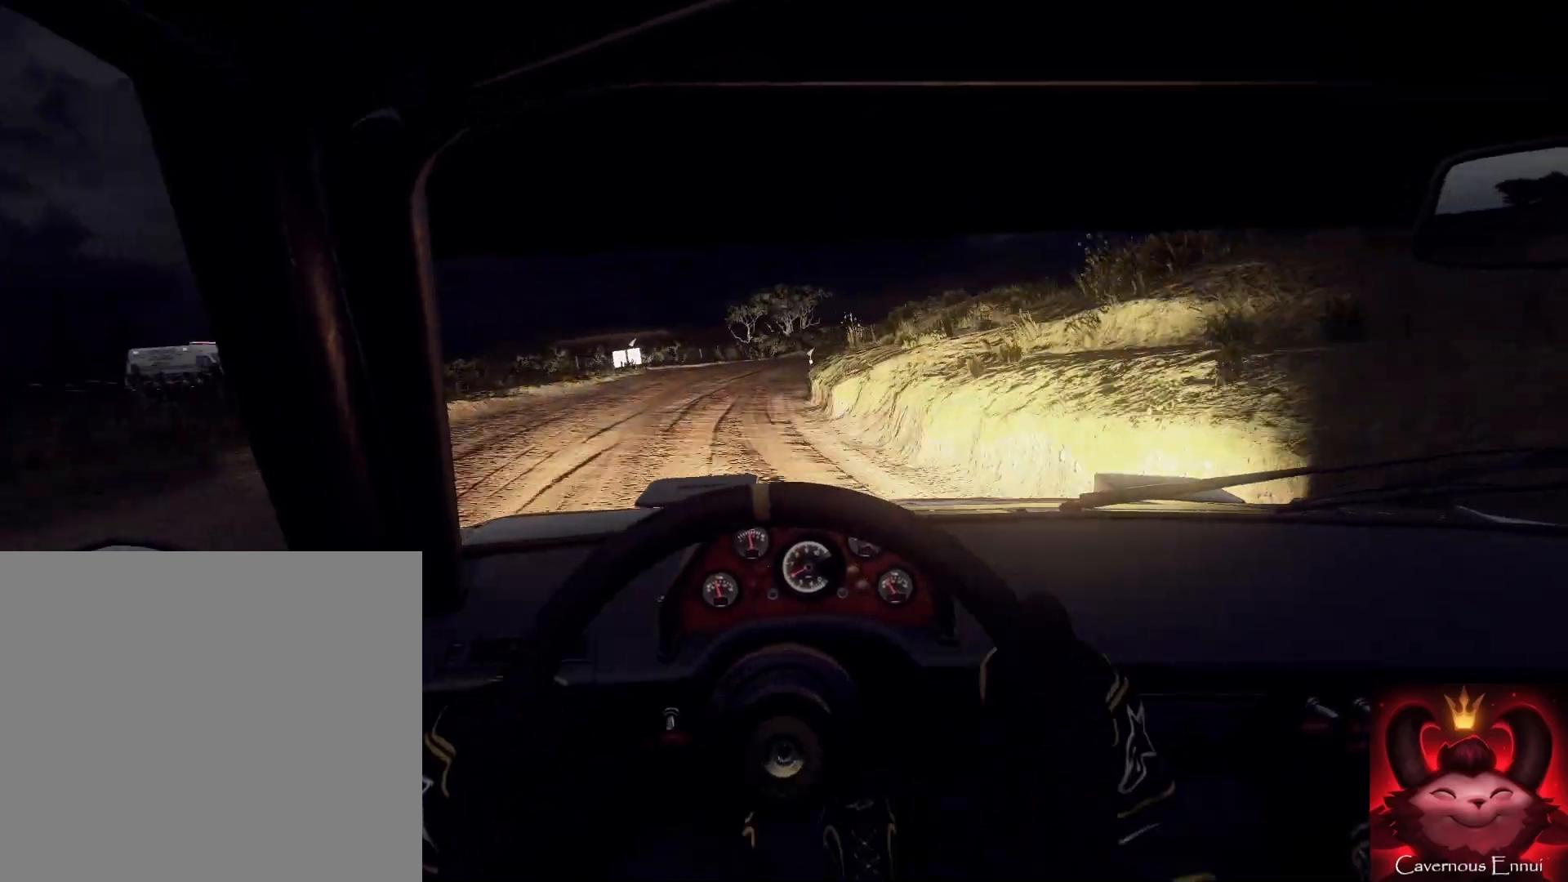
{"buttons": [], "left_stick": "center", "right_stick": "up", "events": [[33, "L2", "down"], [33, "left_stick", "right"], [133, "L1", "down"], [133, "L2", "up"], [167, "left_stick", "center"], [267, "L1", "up"], [267, "left_stick", "down-left"], [433, "left_stick", "center"], [433, "right_stick", "up"]]}
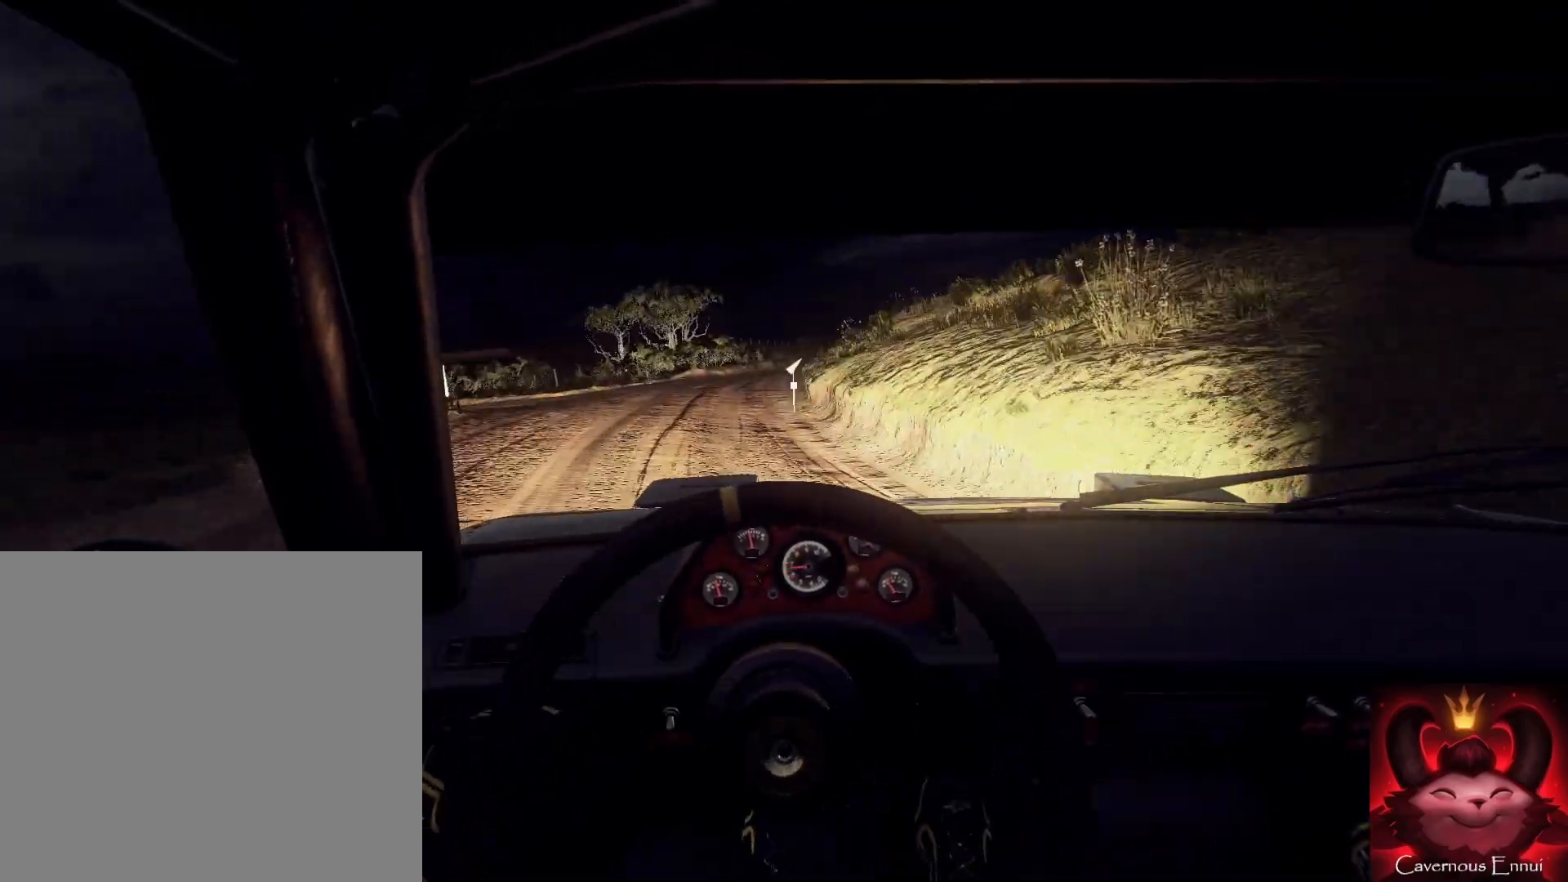
{"buttons": [], "left_stick": "center", "right_stick": "center", "events": [[67, "right_stick", "center"], [100, "left_stick", "right"], [333, "left_stick", "left"], [333, "right_stick", "up"], [400, "left_stick", "center"], [433, "right_stick", "center"]]}
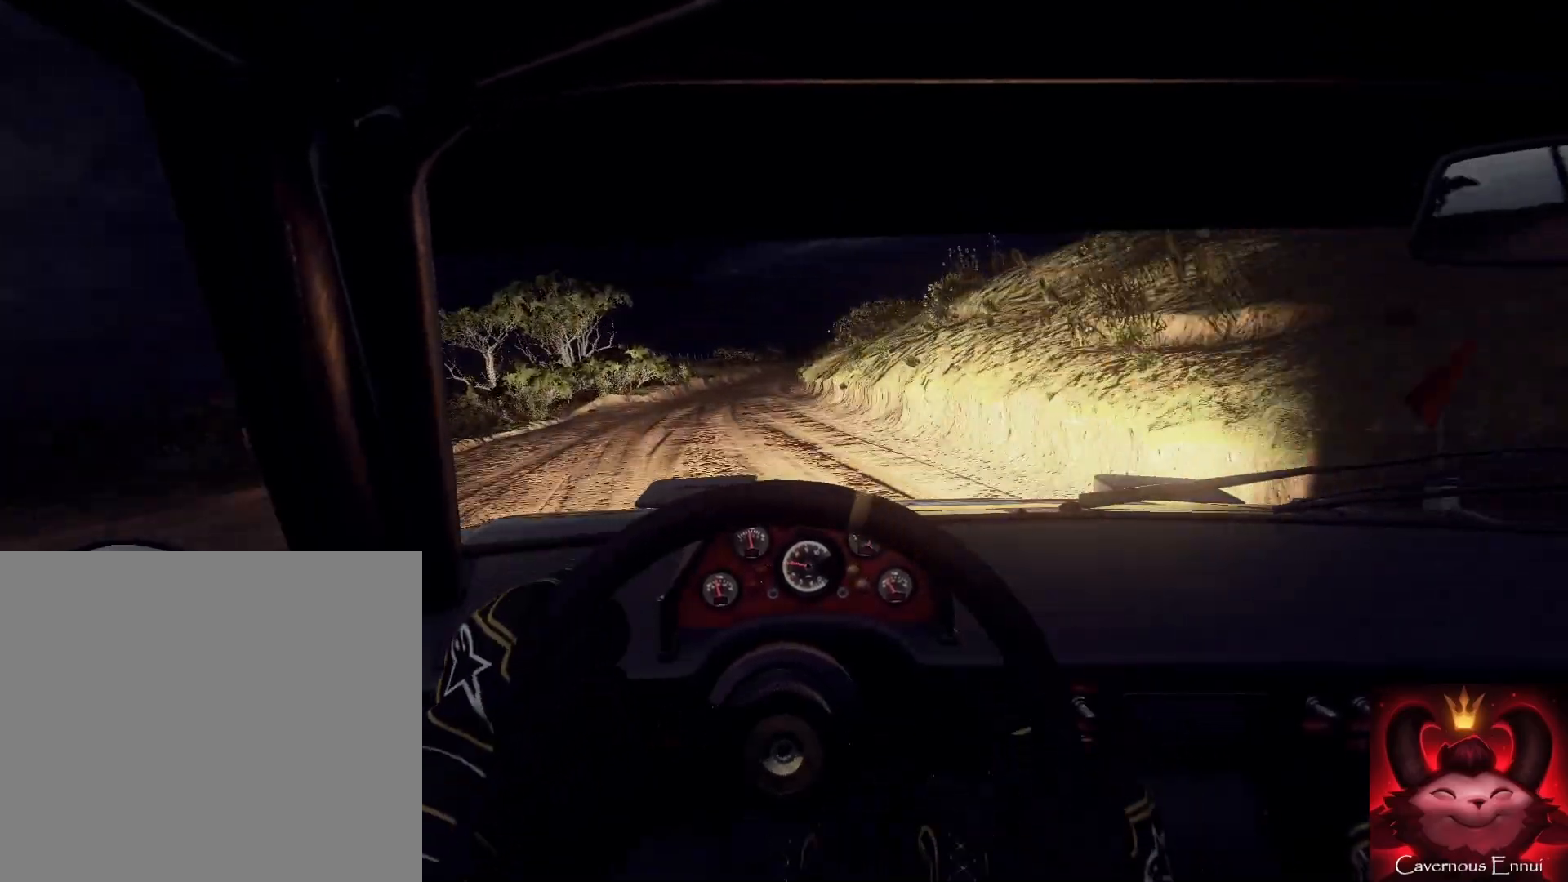
{"buttons": [], "left_stick": "center", "right_stick": "up", "events": [[33, "left_stick", "down-left"], [133, "right_stick", "up"], [333, "left_stick", "center"]]}
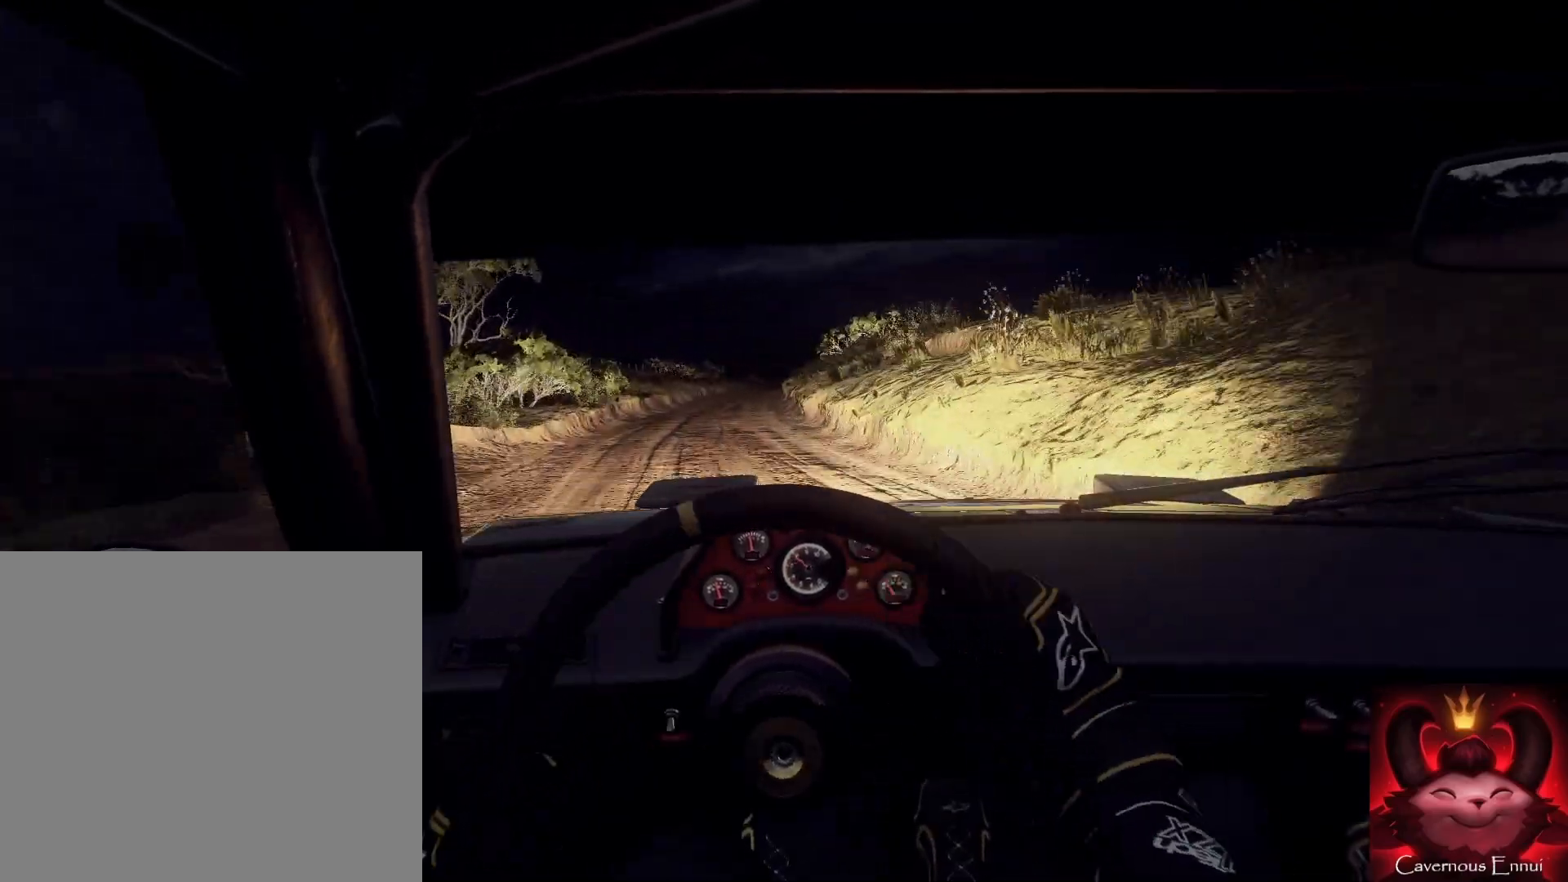
{"buttons": [], "left_stick": "center", "right_stick": "up", "events": [[33, "left_stick", "right"], [167, "left_stick", "center"]]}
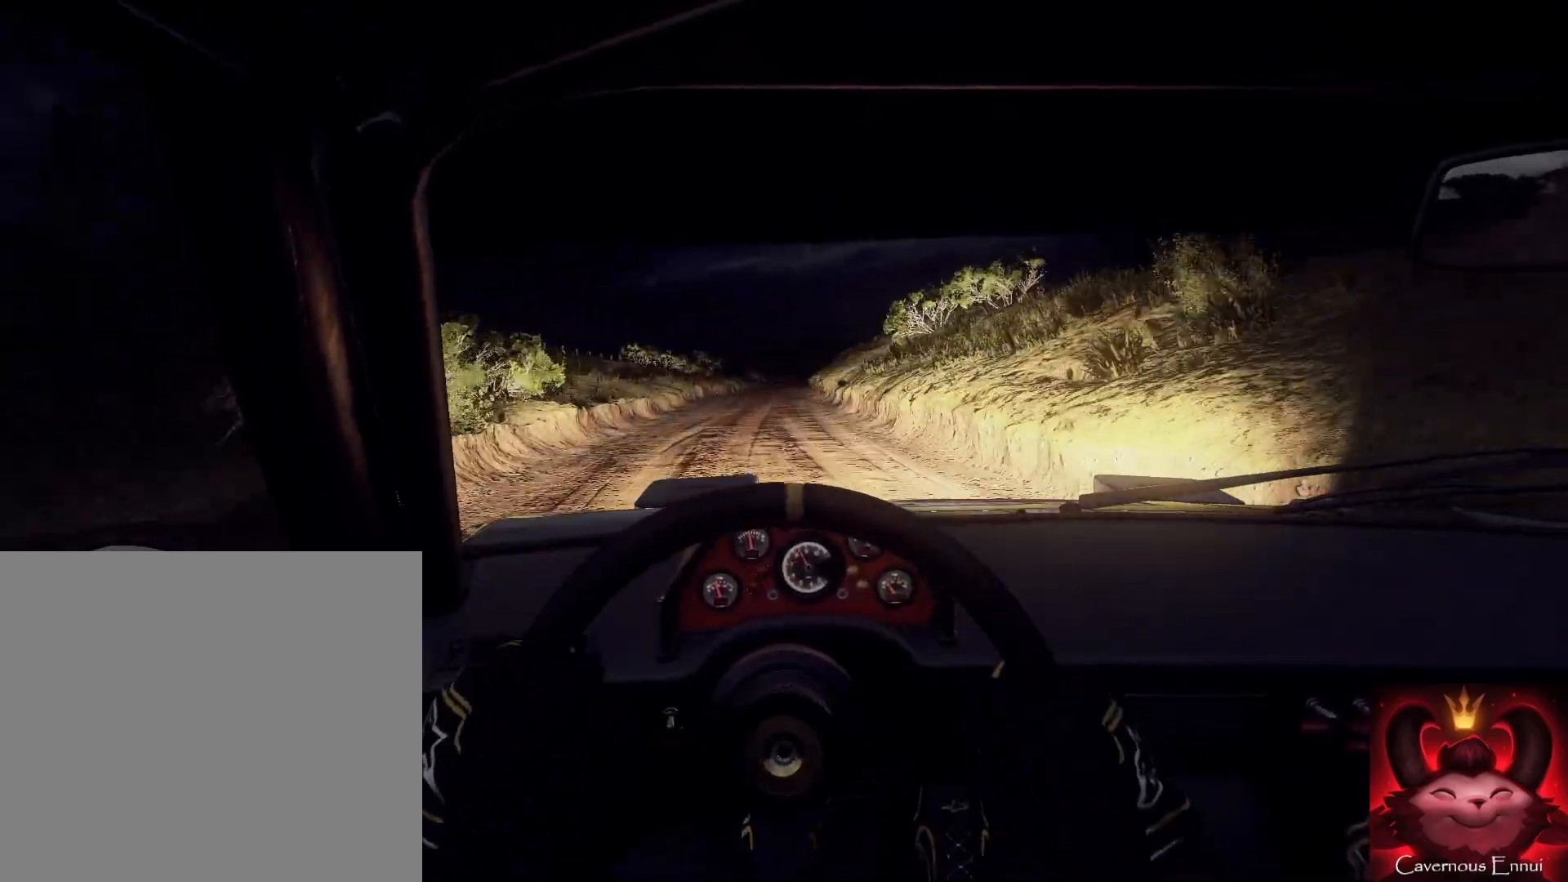
{"buttons": [], "left_stick": "center", "right_stick": "up", "events": [[333, "left_stick", "right"], [500, "left_stick", "center"]]}
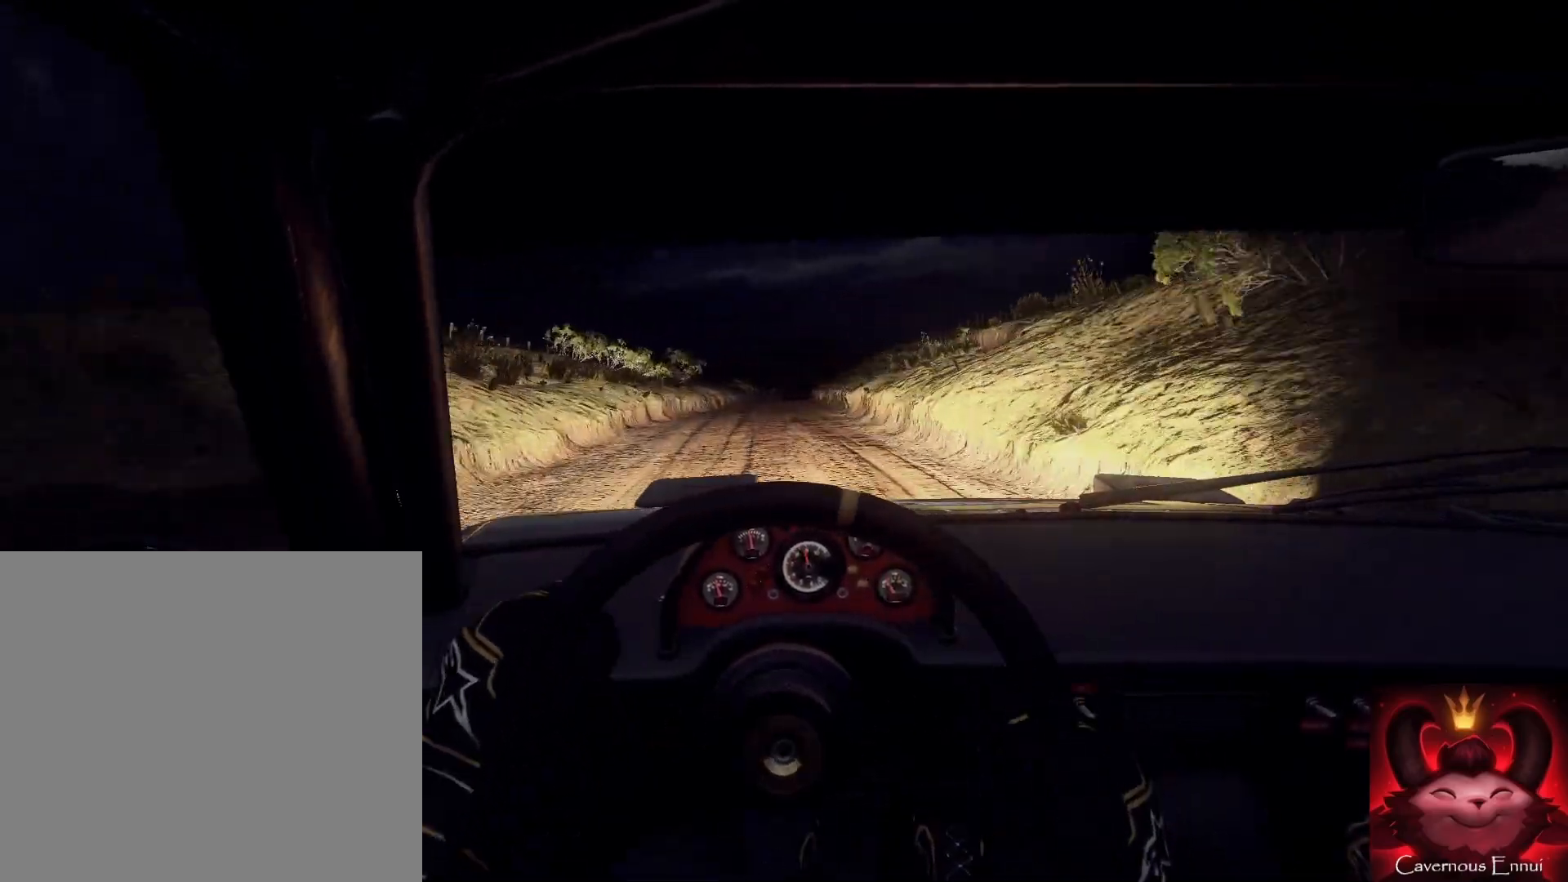
{"buttons": [], "left_stick": "center", "right_stick": "up", "events": [[200, "R1", "down"], [233, "R1", "up"], [300, "left_stick", "left"], [400, "left_stick", "down"], [467, "left_stick", "center"]]}
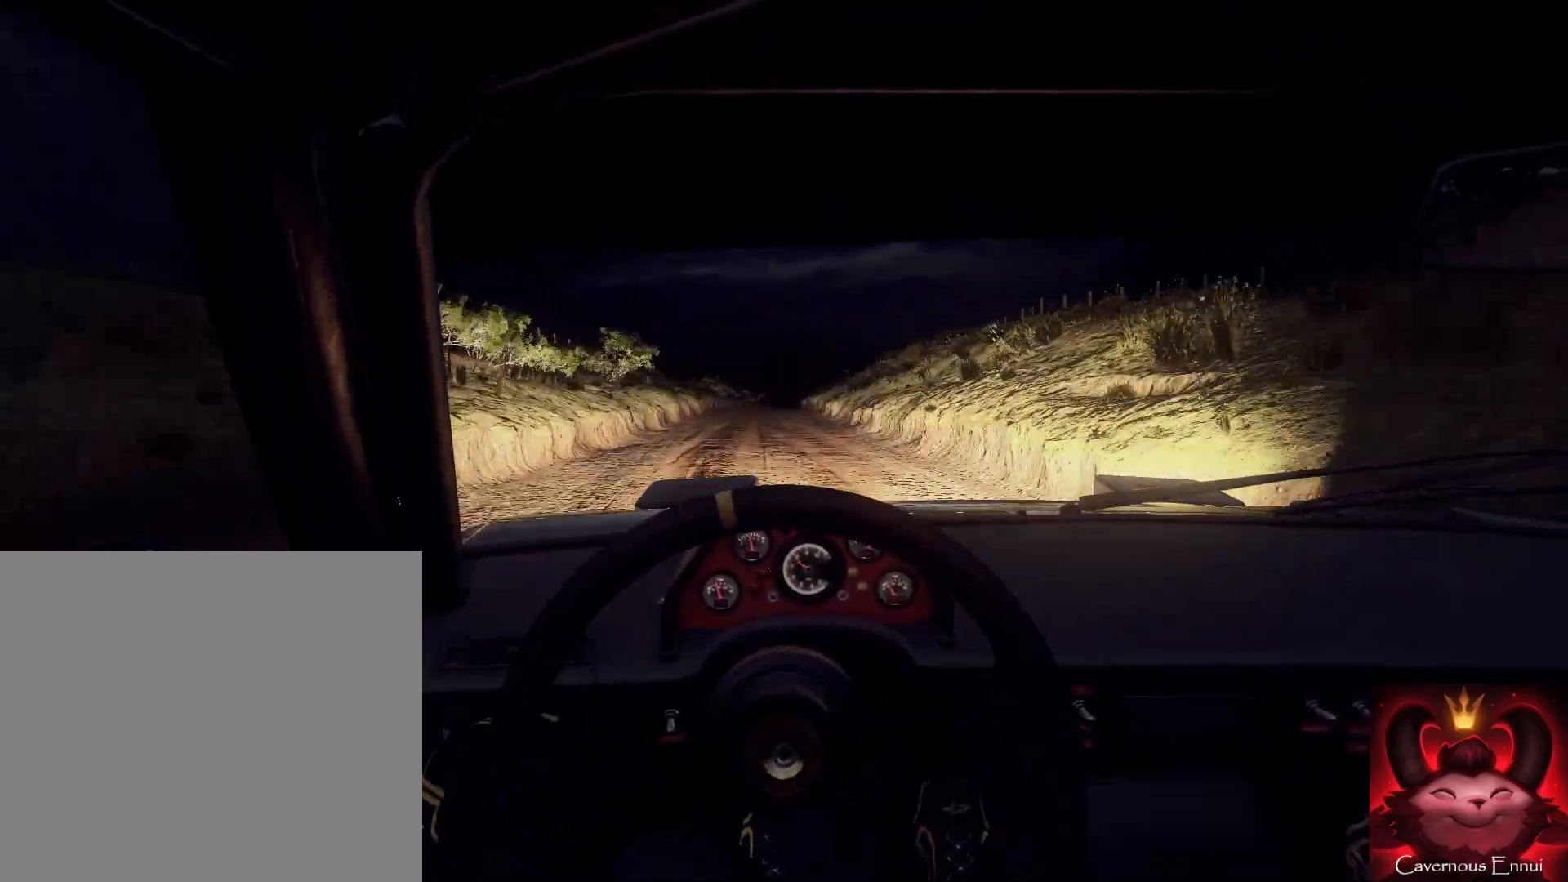
{"buttons": [], "left_stick": "right", "right_stick": "up", "events": [[167, "left_stick", "down-left"], [267, "left_stick", "center"], [433, "left_stick", "right"]]}
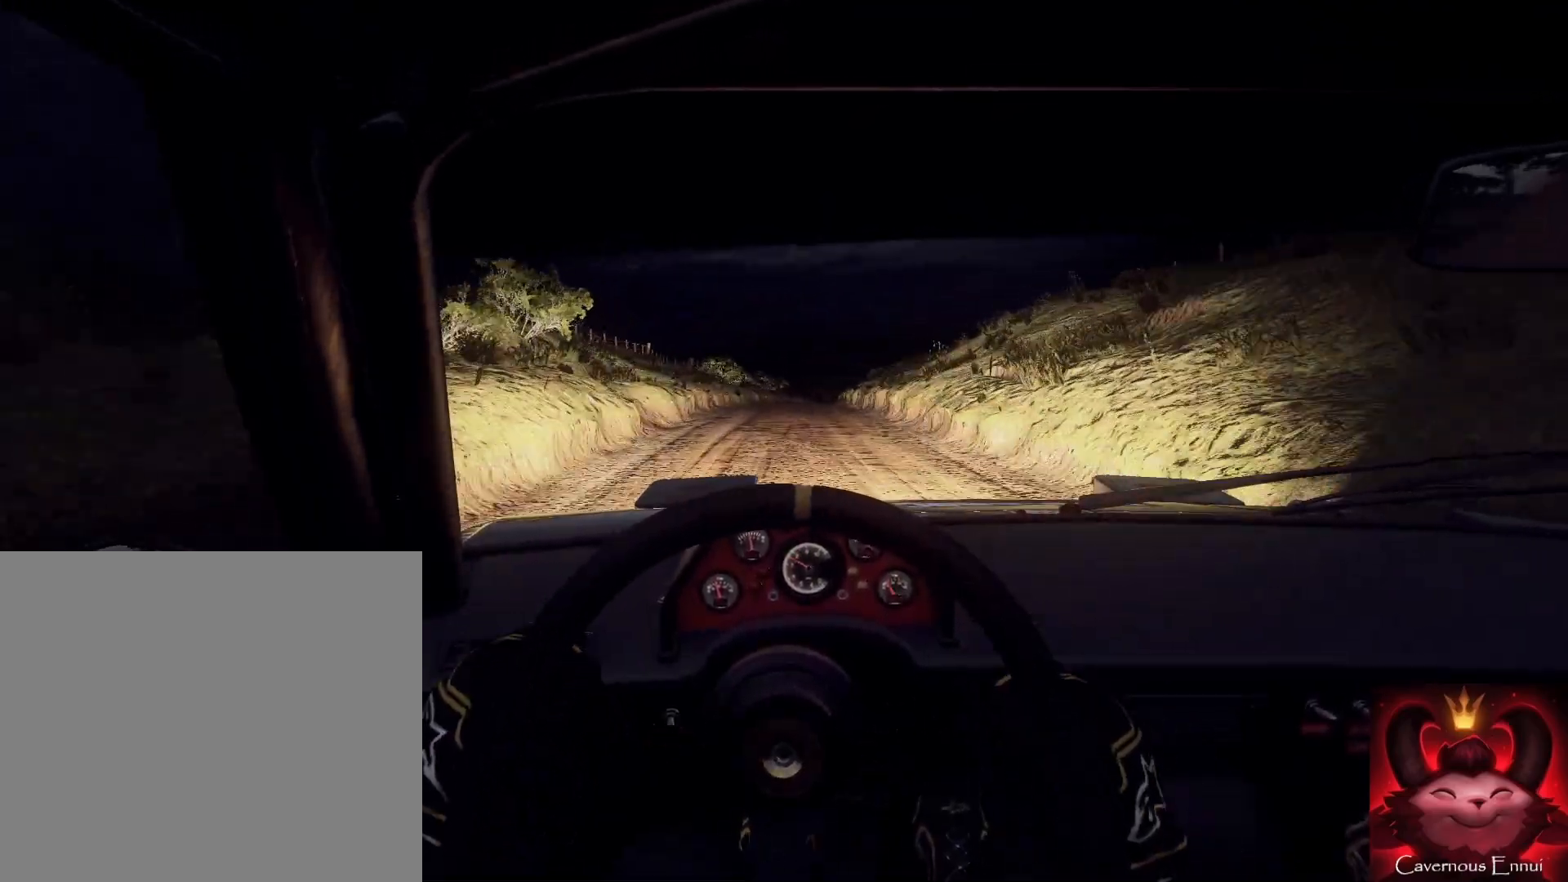
{"buttons": [], "left_stick": "center", "right_stick": "up", "events": [[233, "left_stick", "center"], [400, "left_stick", "right"], [467, "left_stick", "center"]]}
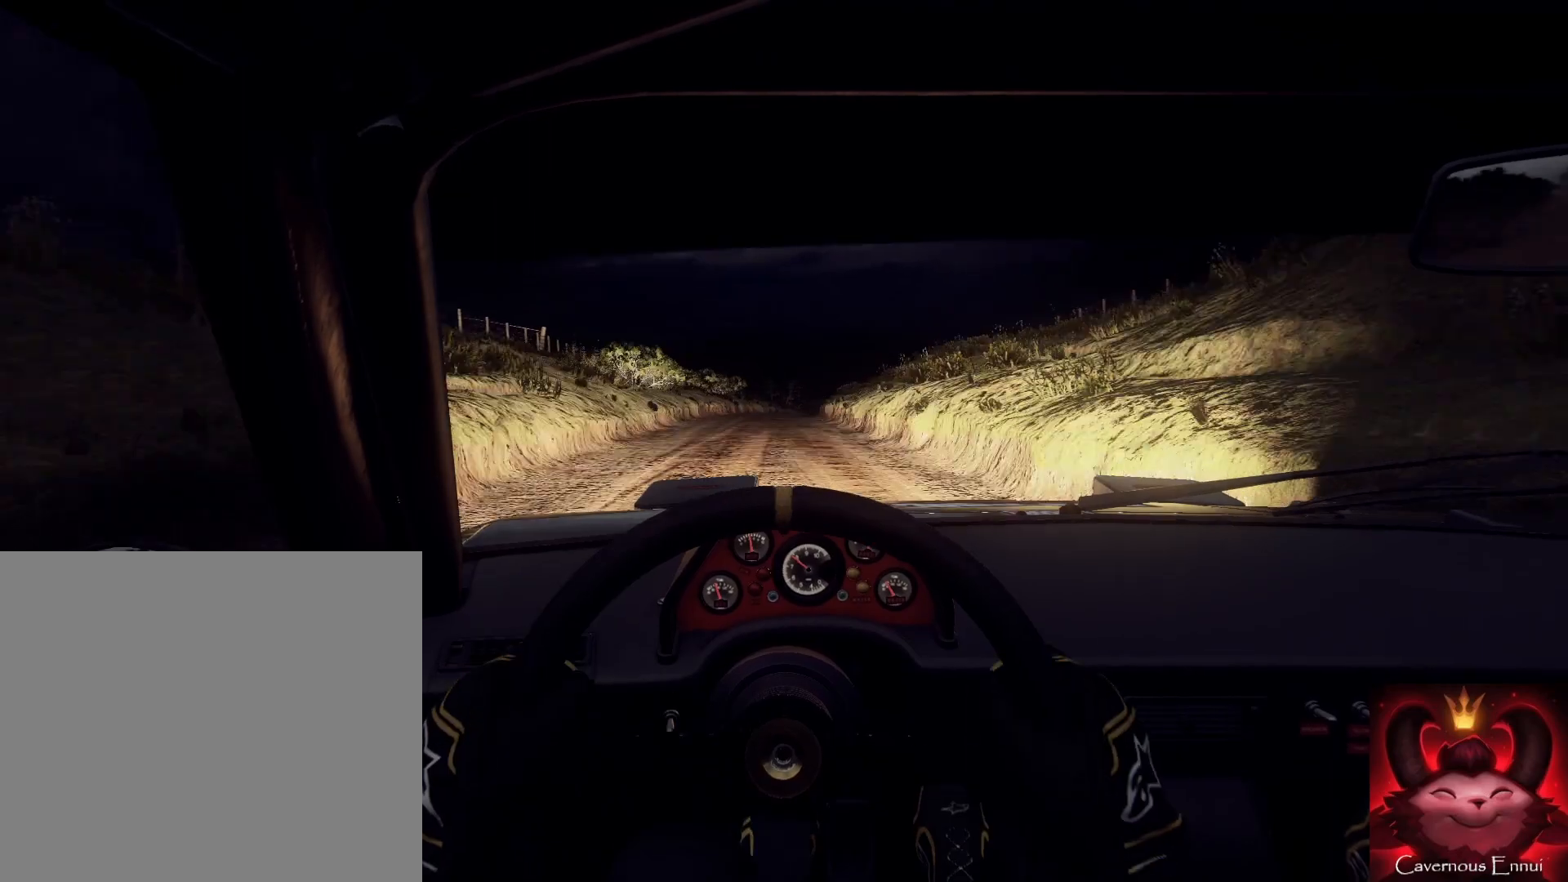
{"buttons": [], "left_stick": "center", "right_stick": "up", "events": [[333, "left_stick", "left"], [400, "left_stick", "center"]]}
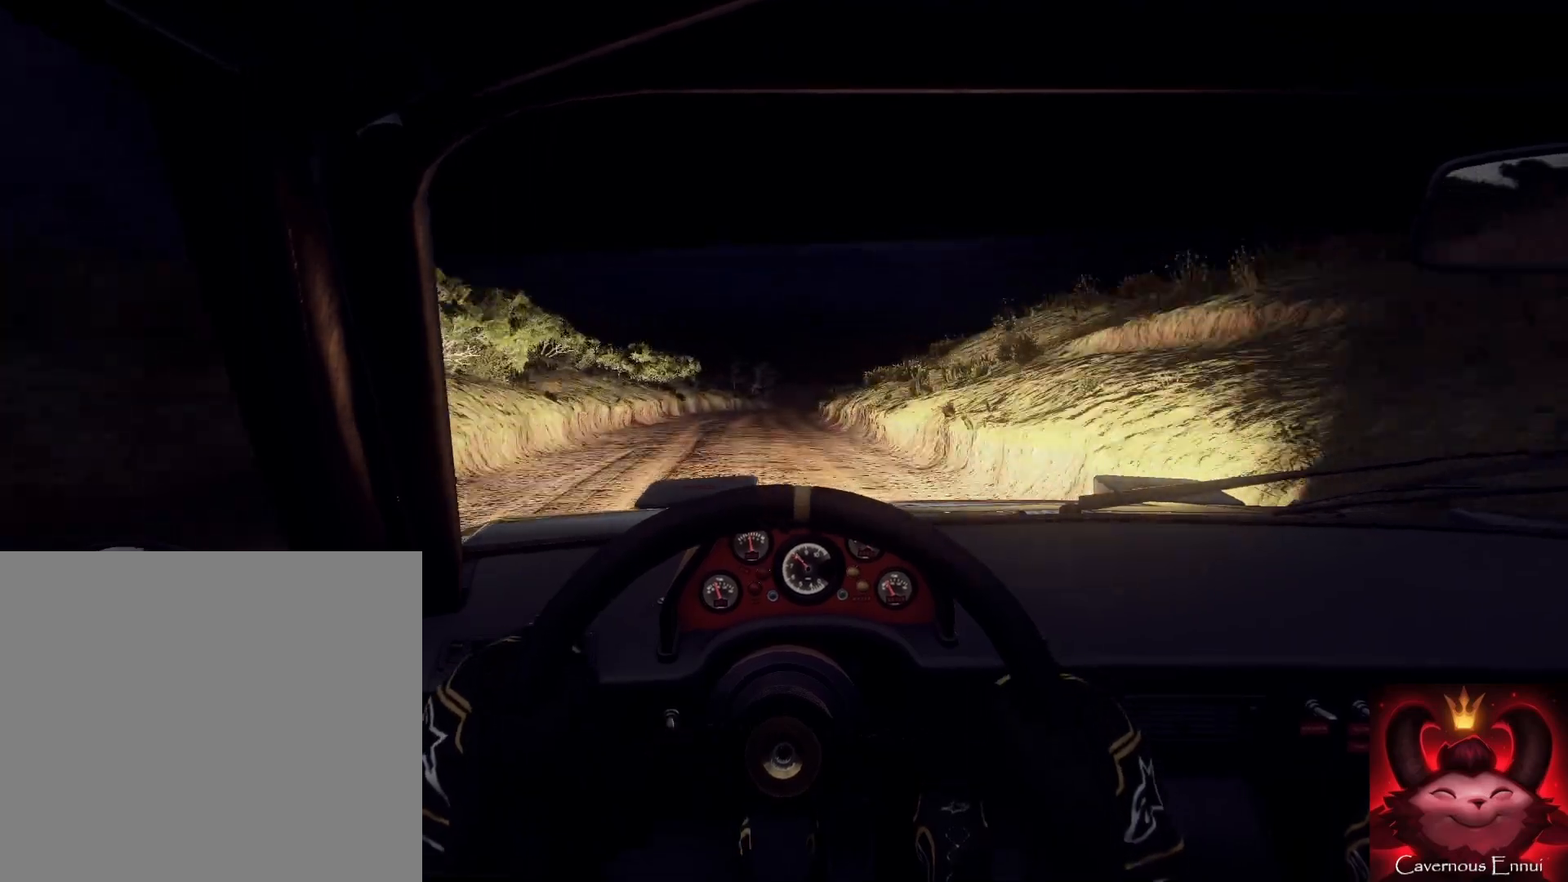
{"buttons": [], "left_stick": "down-left", "right_stick": "center", "events": [[33, "left_stick", "right"], [100, "right_stick", "center"], [267, "left_stick", "center"], [300, "right_stick", "up"], [367, "right_stick", "center"], [500, "left_stick", "down-left"]]}
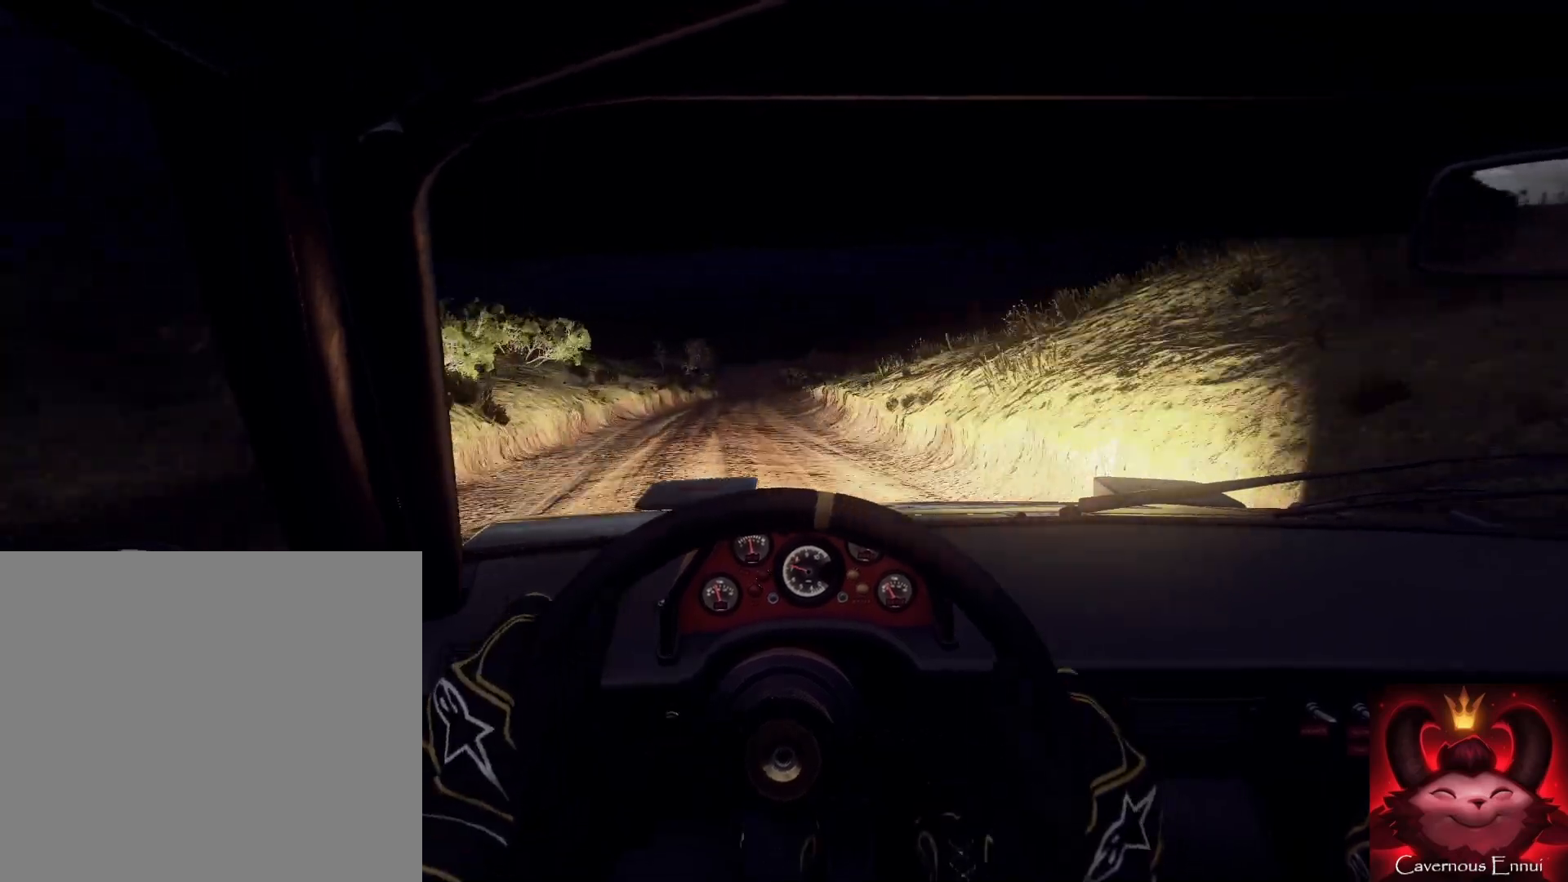
{"buttons": [], "left_stick": "right", "right_stick": "up", "events": [[133, "right_stick", "up"], [267, "left_stick", "center"], [467, "left_stick", "right"]]}
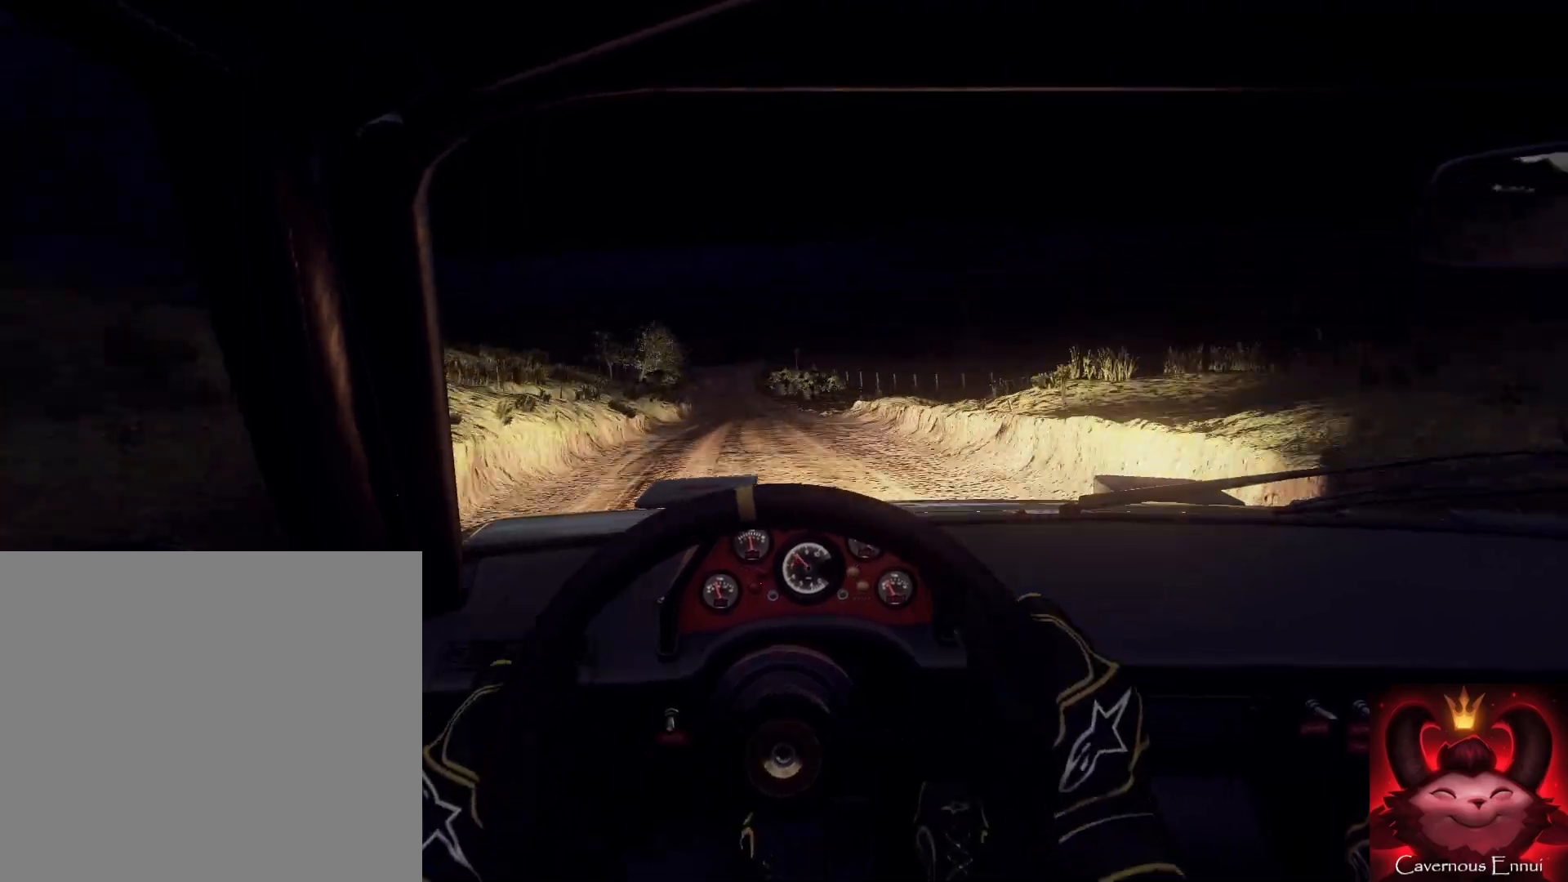
{"buttons": [], "left_stick": "center", "right_stick": "up", "events": [[133, "left_stick", "center"], [233, "left_stick", "left"], [500, "left_stick", "center"]]}
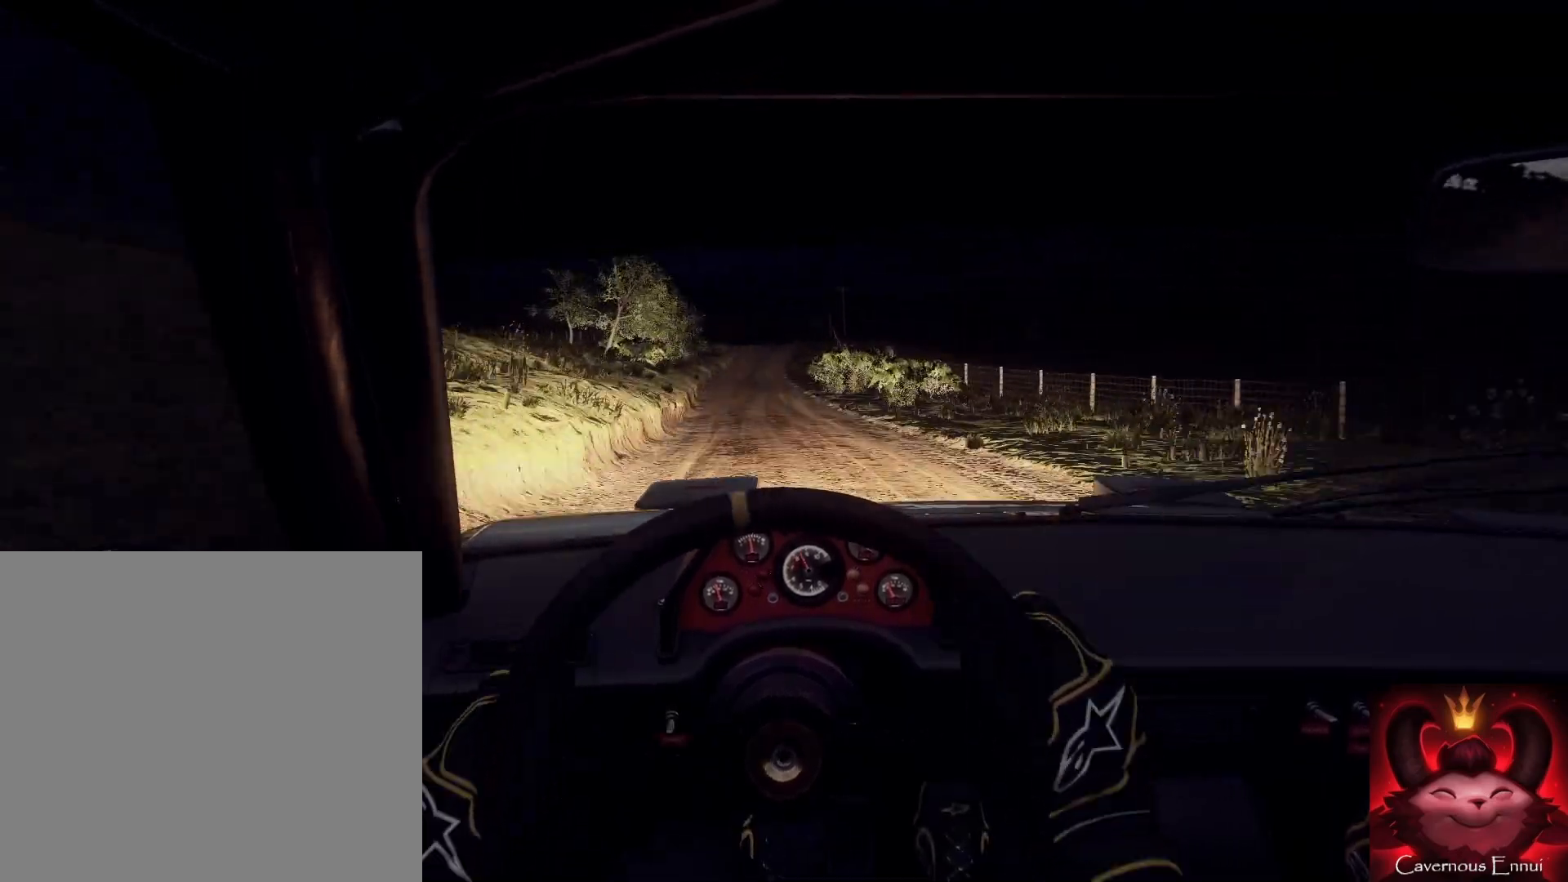
{"buttons": [], "left_stick": "right", "right_stick": "up", "events": [[200, "left_stick", "right"]]}
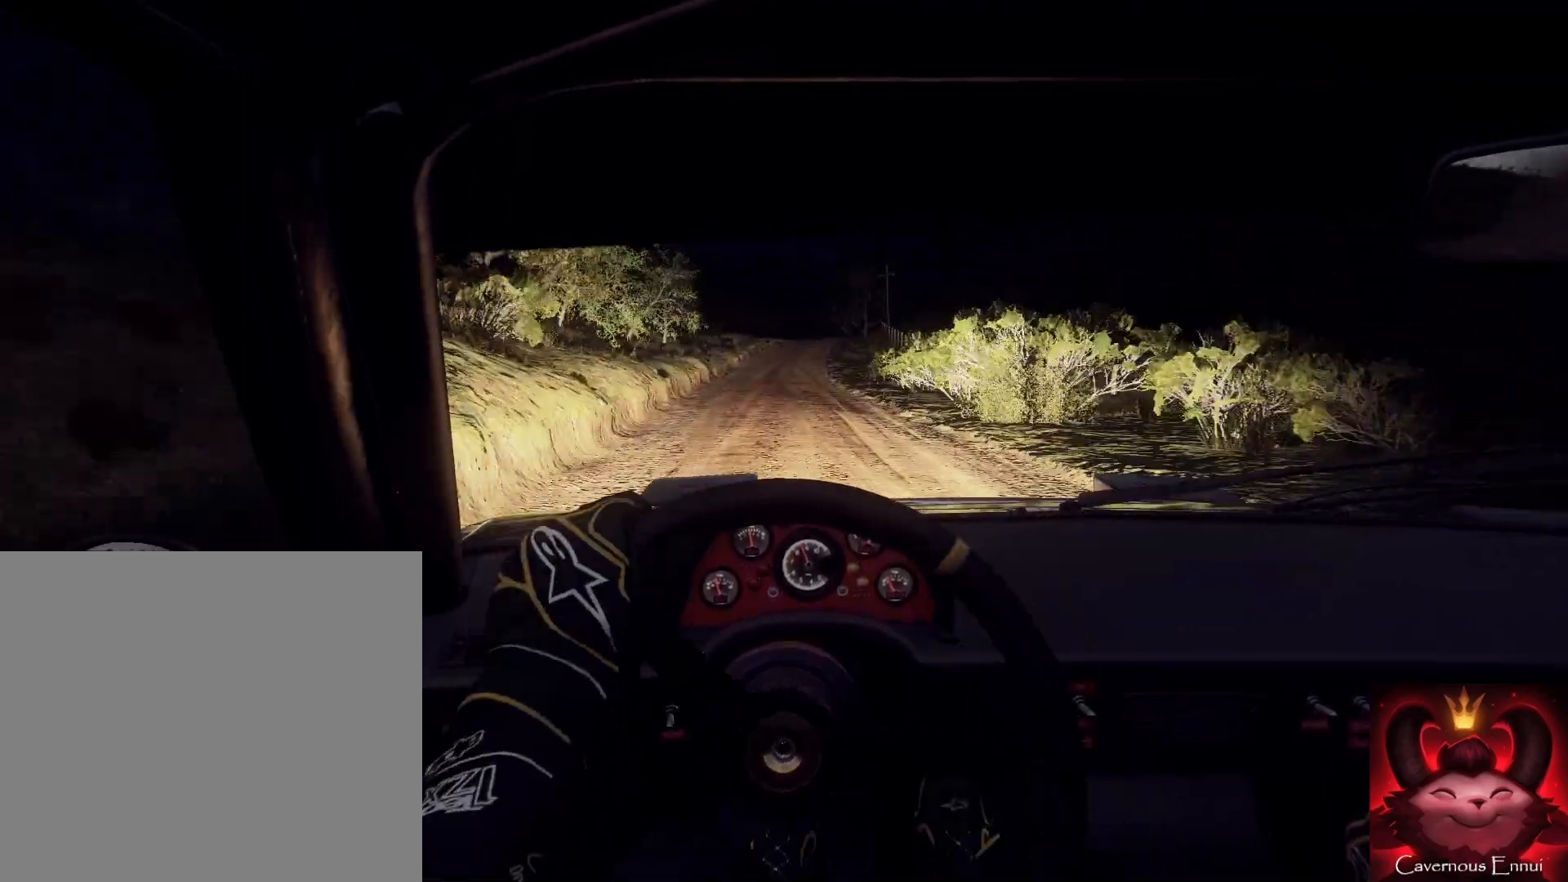
{"buttons": [], "left_stick": "left", "right_stick": "up", "events": [[33, "left_stick", "center"], [67, "R1", "down"], [100, "R1", "up"], [167, "left_stick", "down-left"], [400, "left_stick", "down-right"], [500, "left_stick", "left"]]}
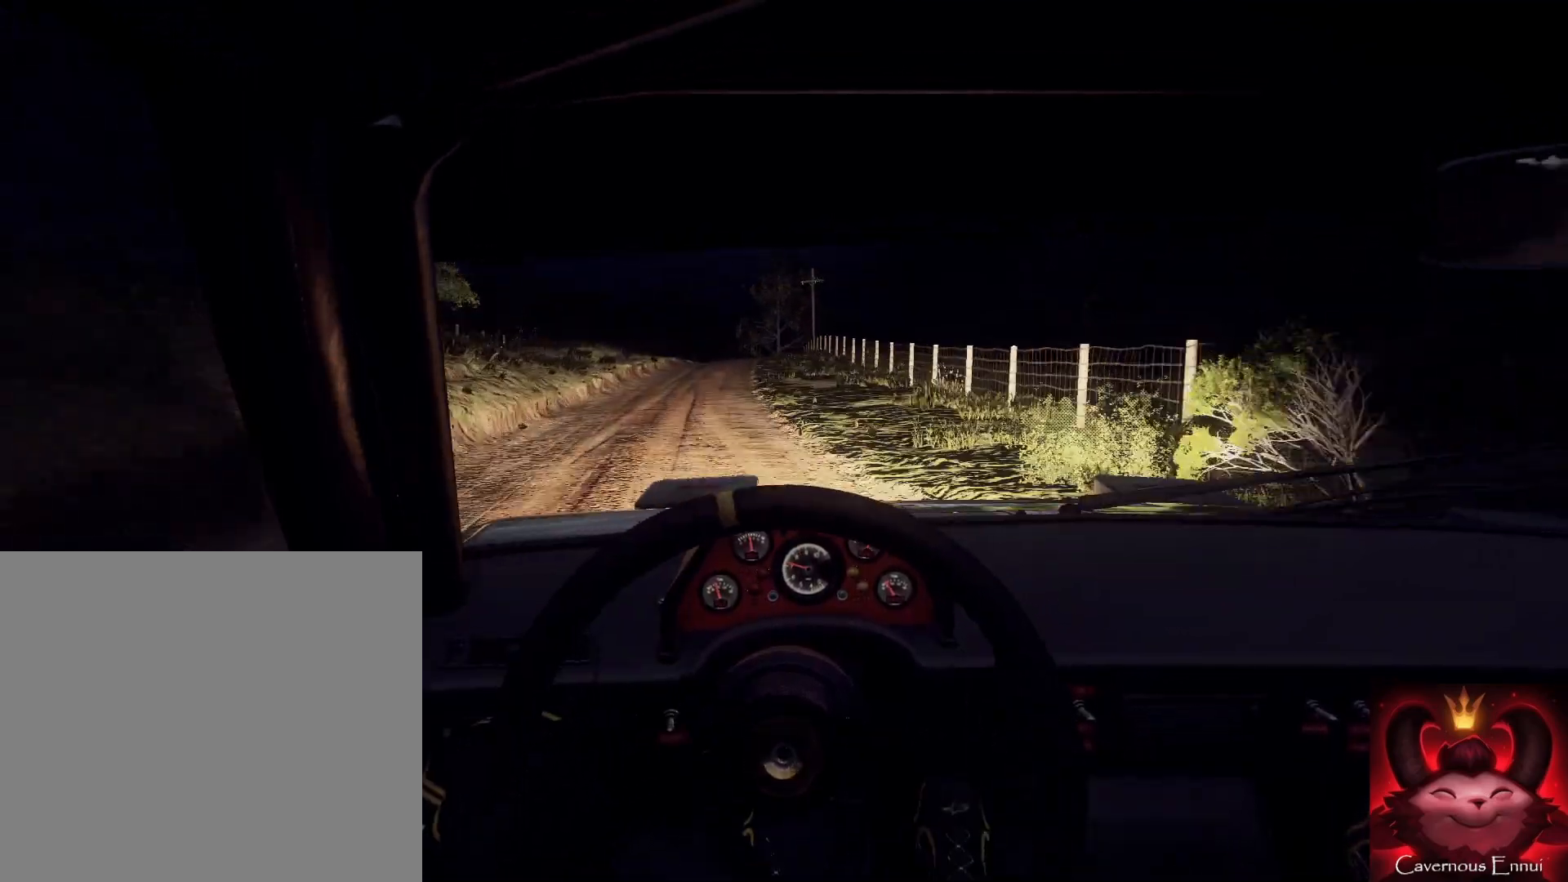
{"buttons": [], "left_stick": "center", "right_stick": "up", "events": [[200, "left_stick", "center"], [267, "right_stick", "center"], [400, "right_stick", "up"]]}
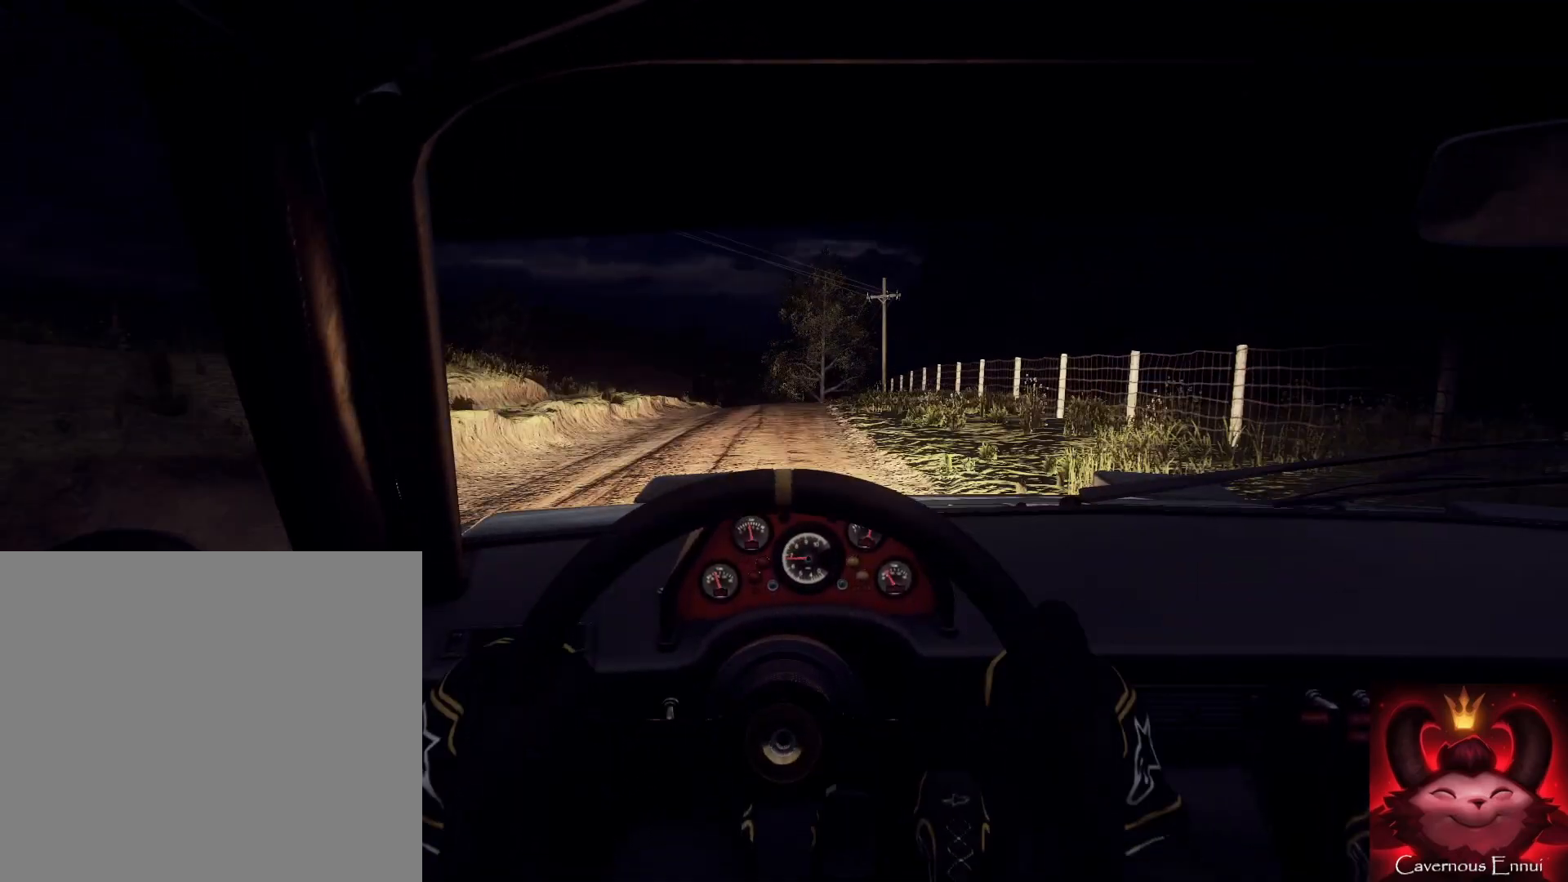
{"buttons": [], "left_stick": "center", "right_stick": "center", "events": [[33, "left_stick", "left"], [33, "right_stick", "center"], [167, "left_stick", "center"], [267, "right_stick", "up"], [300, "L2", "down"], [300, "left_stick", "right"], [367, "right_stick", "center"], [433, "L2", "up"], [500, "left_stick", "center"]]}
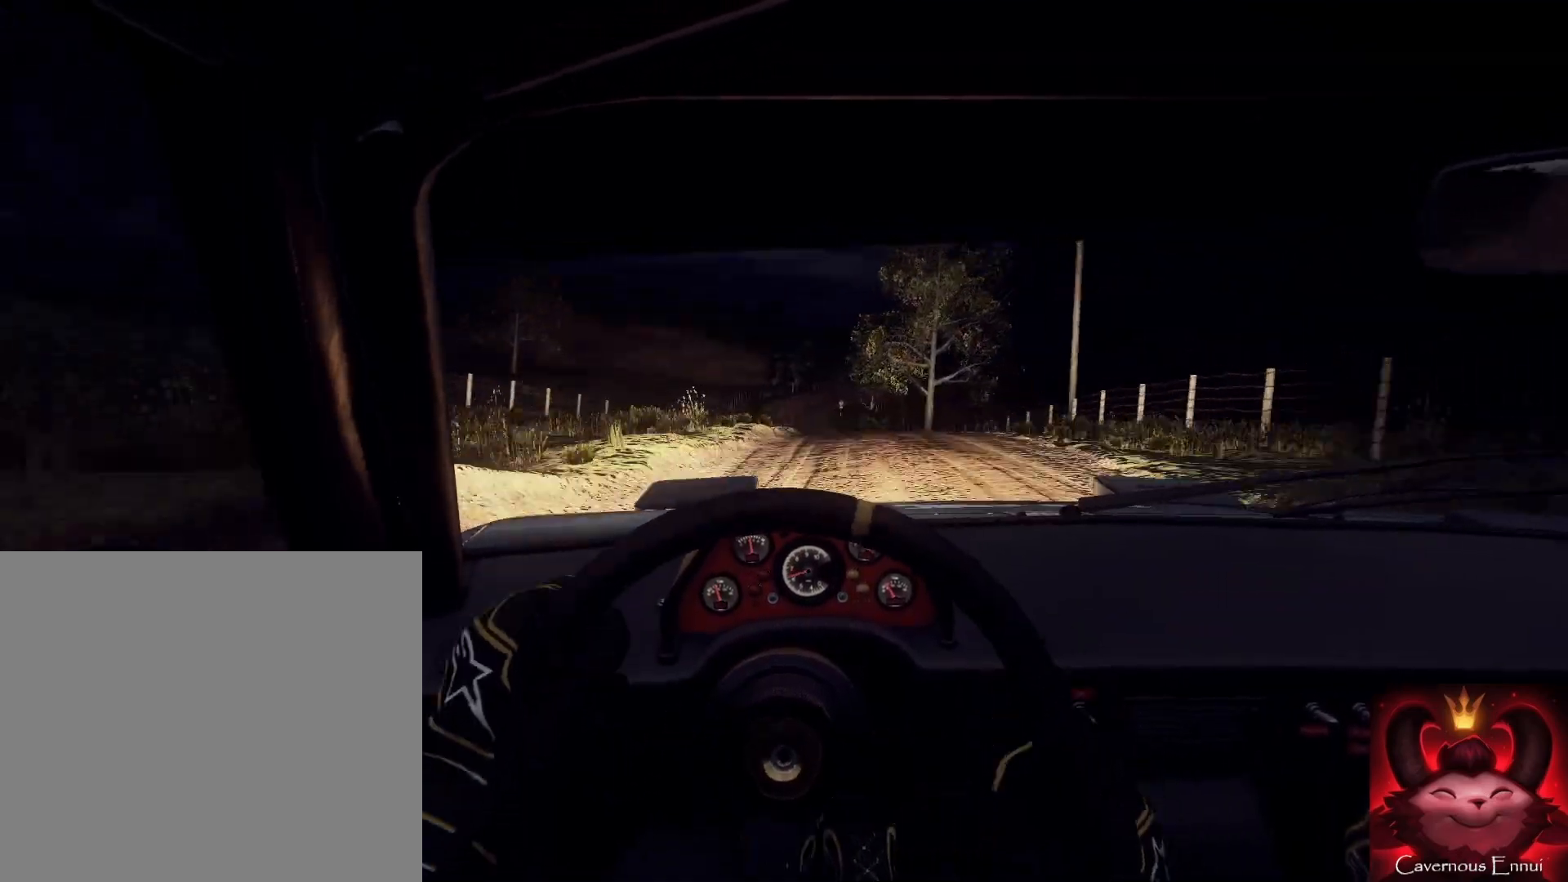
{"buttons": [], "left_stick": "center", "right_stick": "up", "events": [[100, "right_stick", "up"], [133, "left_stick", "right"], [267, "left_stick", "center"], [367, "left_stick", "left"], [500, "left_stick", "center"]]}
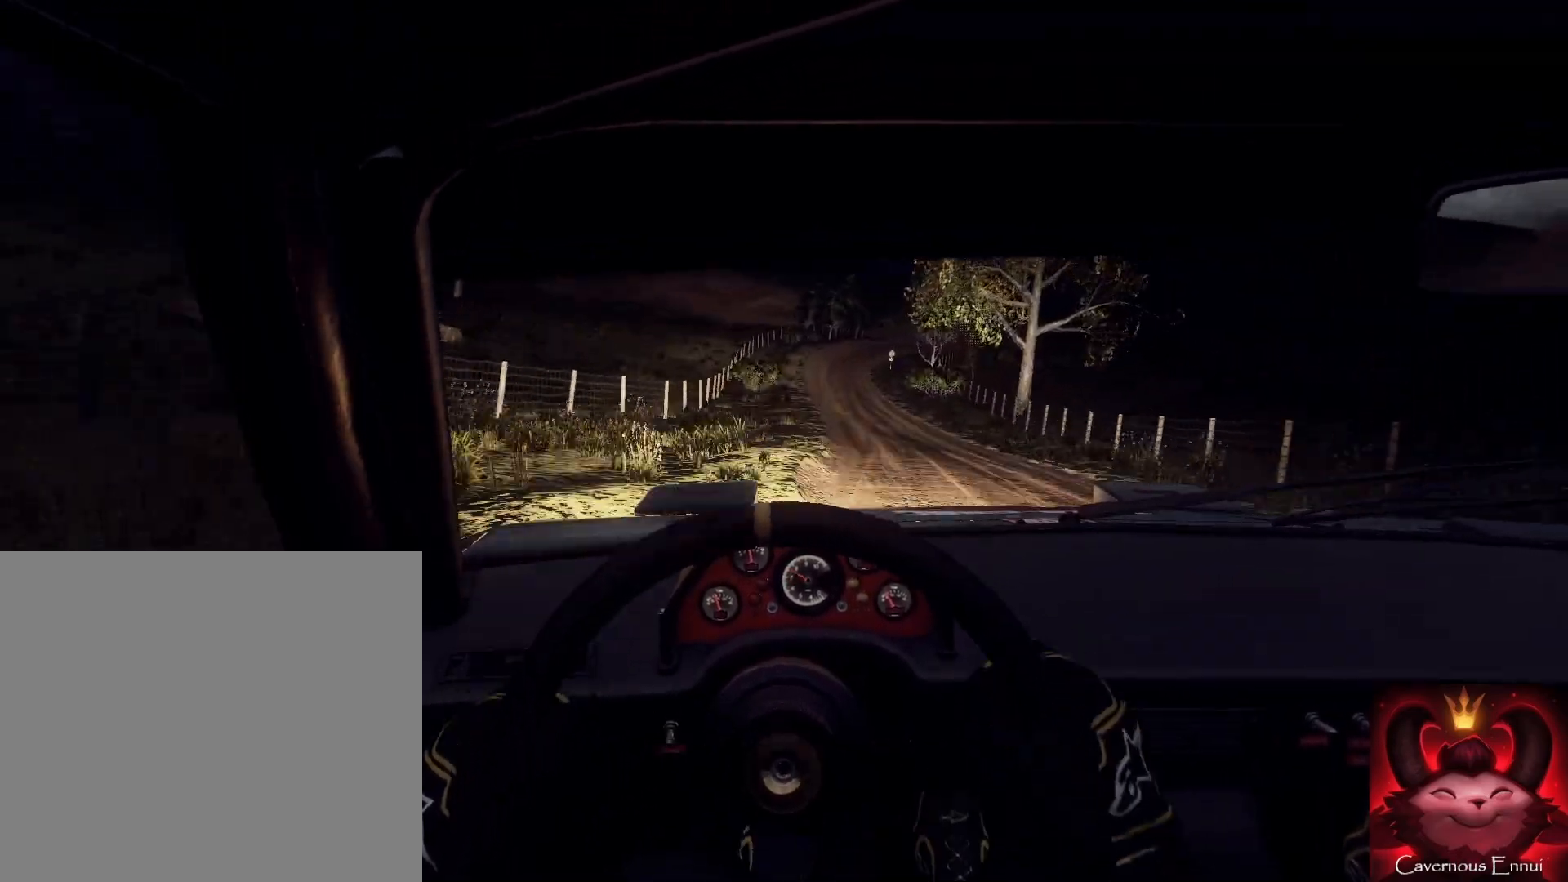
{"buttons": [], "left_stick": "right", "right_stick": "center", "events": [[33, "right_stick", "center"], [167, "left_stick", "left"], [267, "left_stick", "center"], [400, "left_stick", "right"]]}
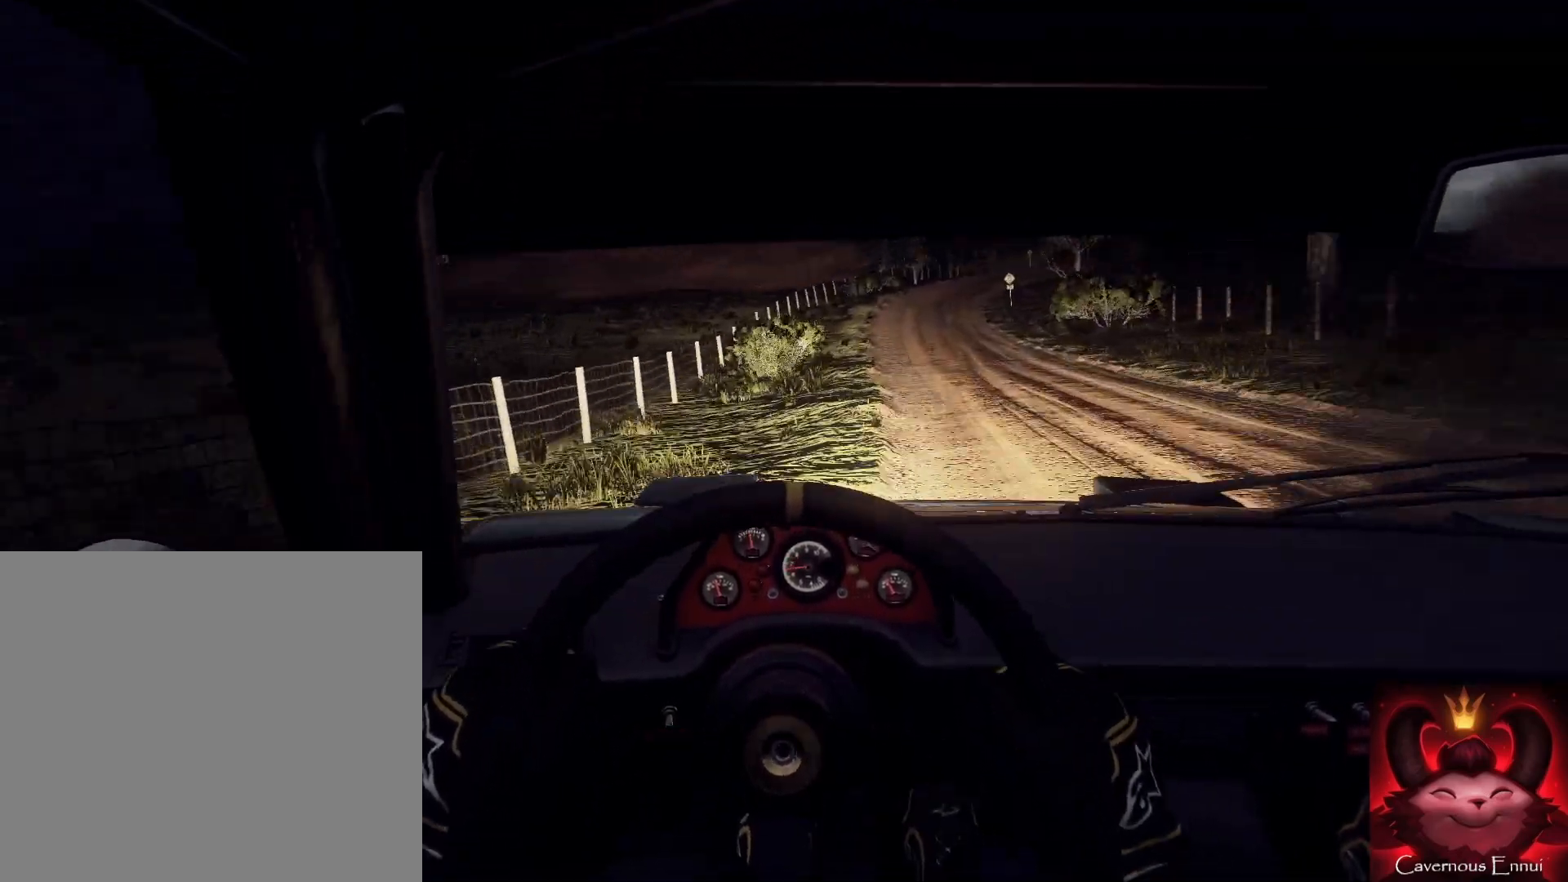
{"buttons": [], "left_stick": "right", "right_stick": "center", "events": [[33, "L2", "down"], [133, "L2", "up"], [167, "L2", "down"], [433, "L2", "up"]]}